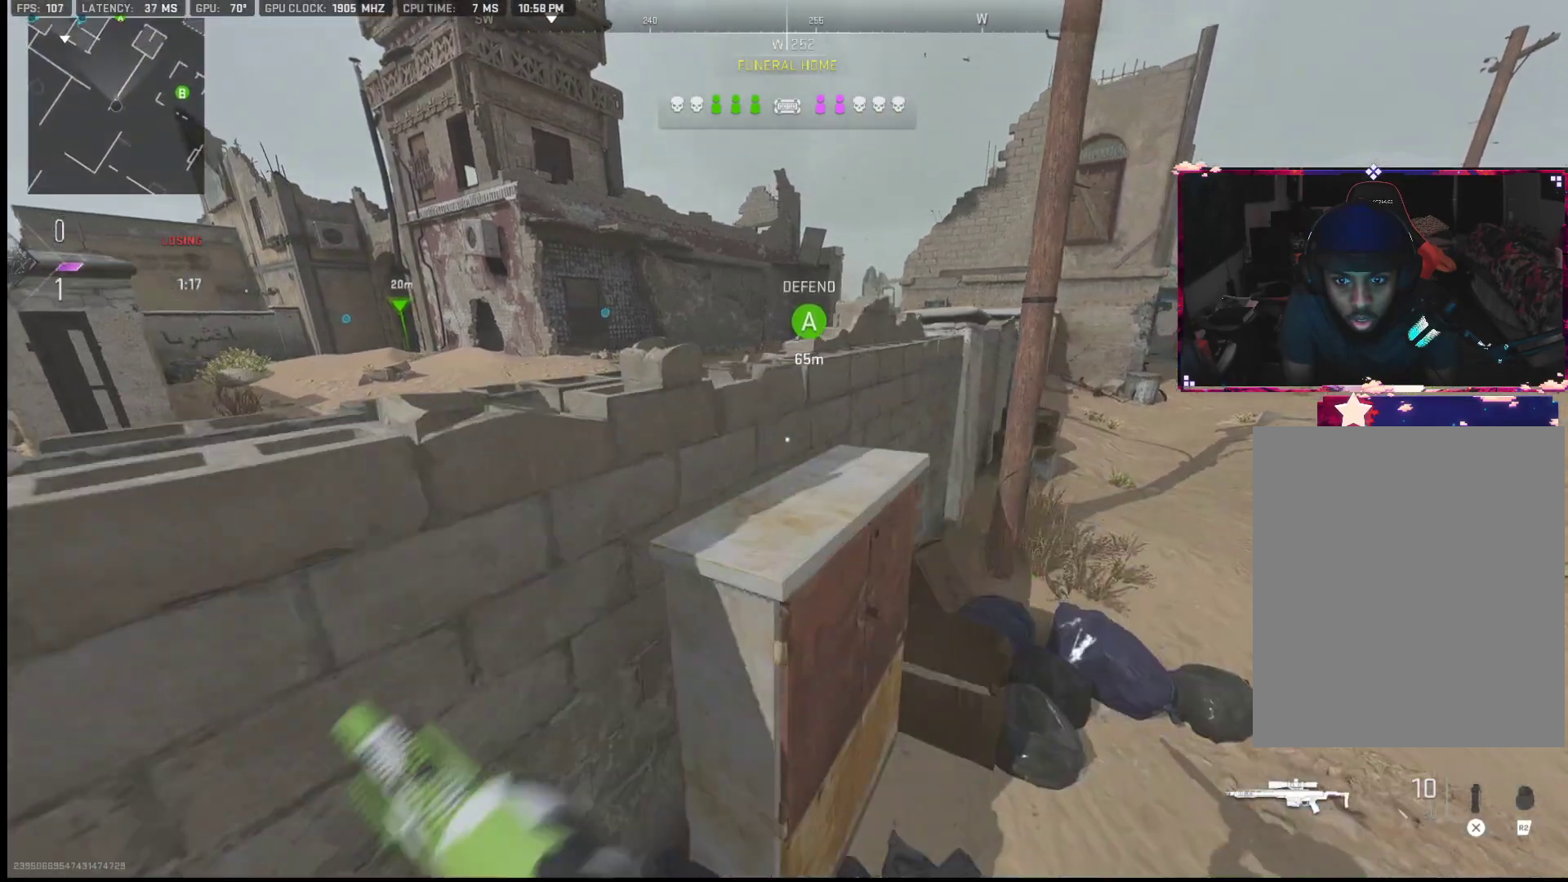
Gameplay with a controller (PlayStation layout); each line is a JSON object with the inputs held at the frame after it. "events" lists button and stick changes between this image and that frame as [ms after this image, input, new state], when the widget could be followed in between. Not read: TOUCHPAD.
{"buttons": [], "left_stick": "up", "right_stick": "center", "events": [[50, "right_stick", "right"], [167, "right_stick", "up-right"], [367, "right_stick", "center"], [450, "left_stick", "up"]]}
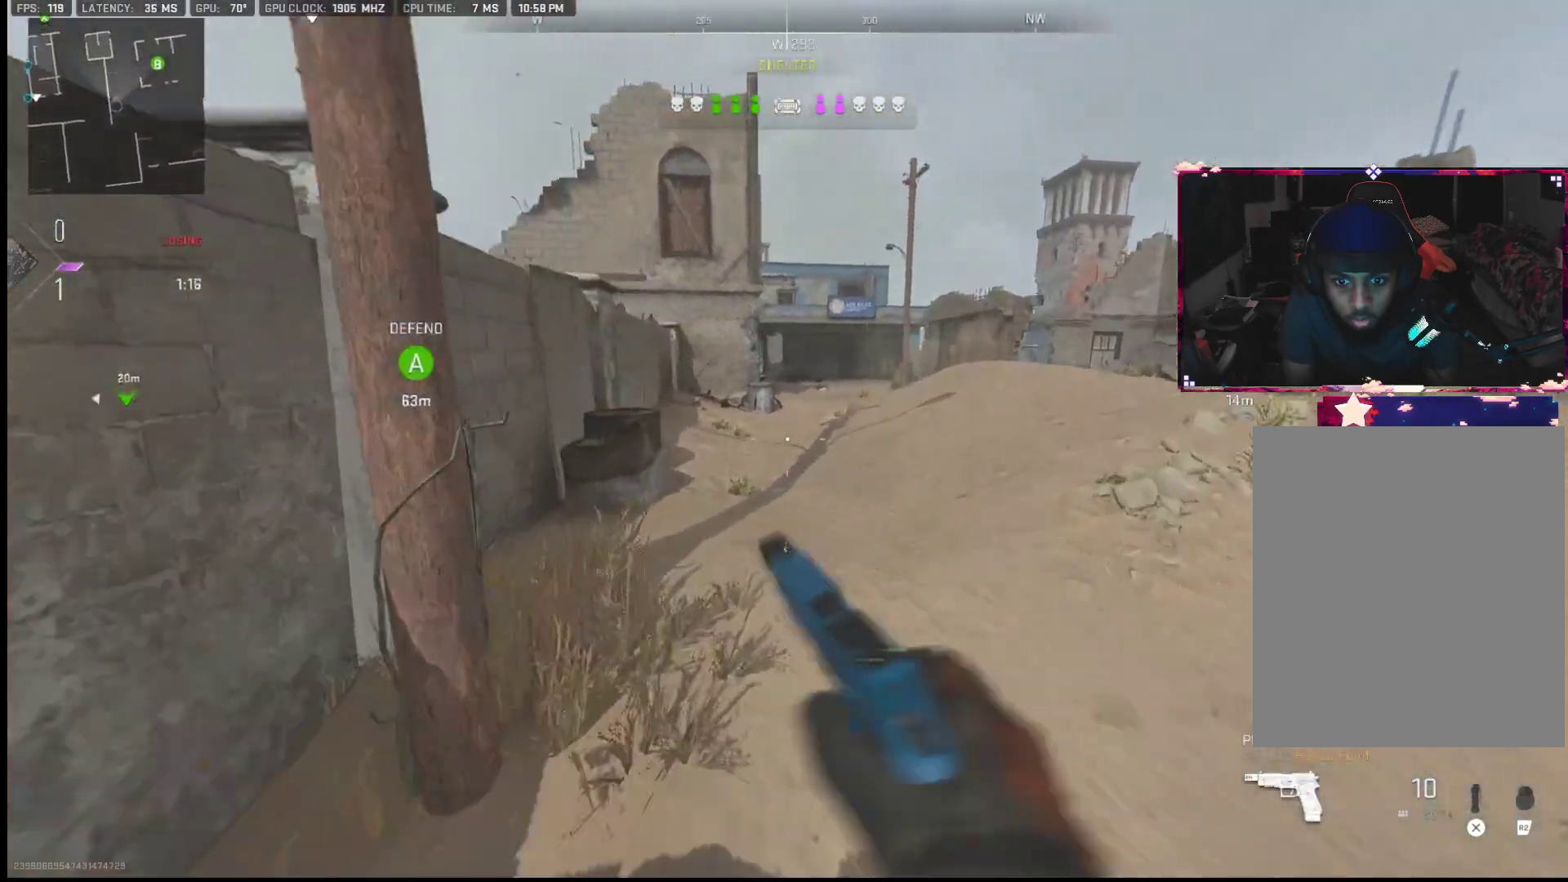
{"buttons": [], "left_stick": "up", "right_stick": "center", "events": [[83, "right_stick", "up"], [133, "right_stick", "center"]]}
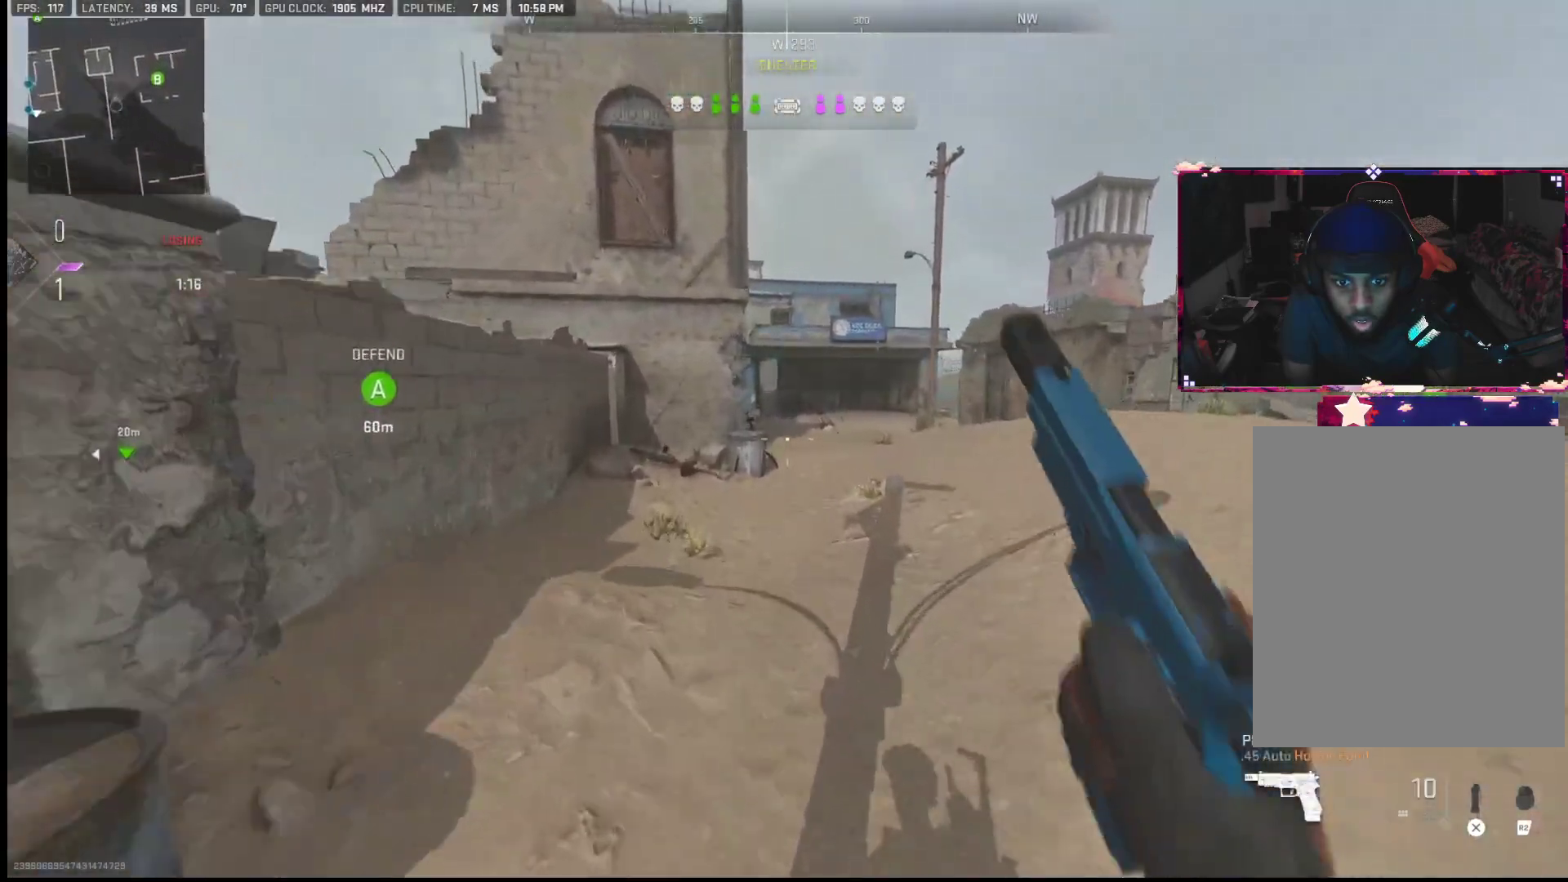
{"buttons": [], "left_stick": "up", "right_stick": "center", "events": [[300, "right_stick", "right"], [367, "right_stick", "center"]]}
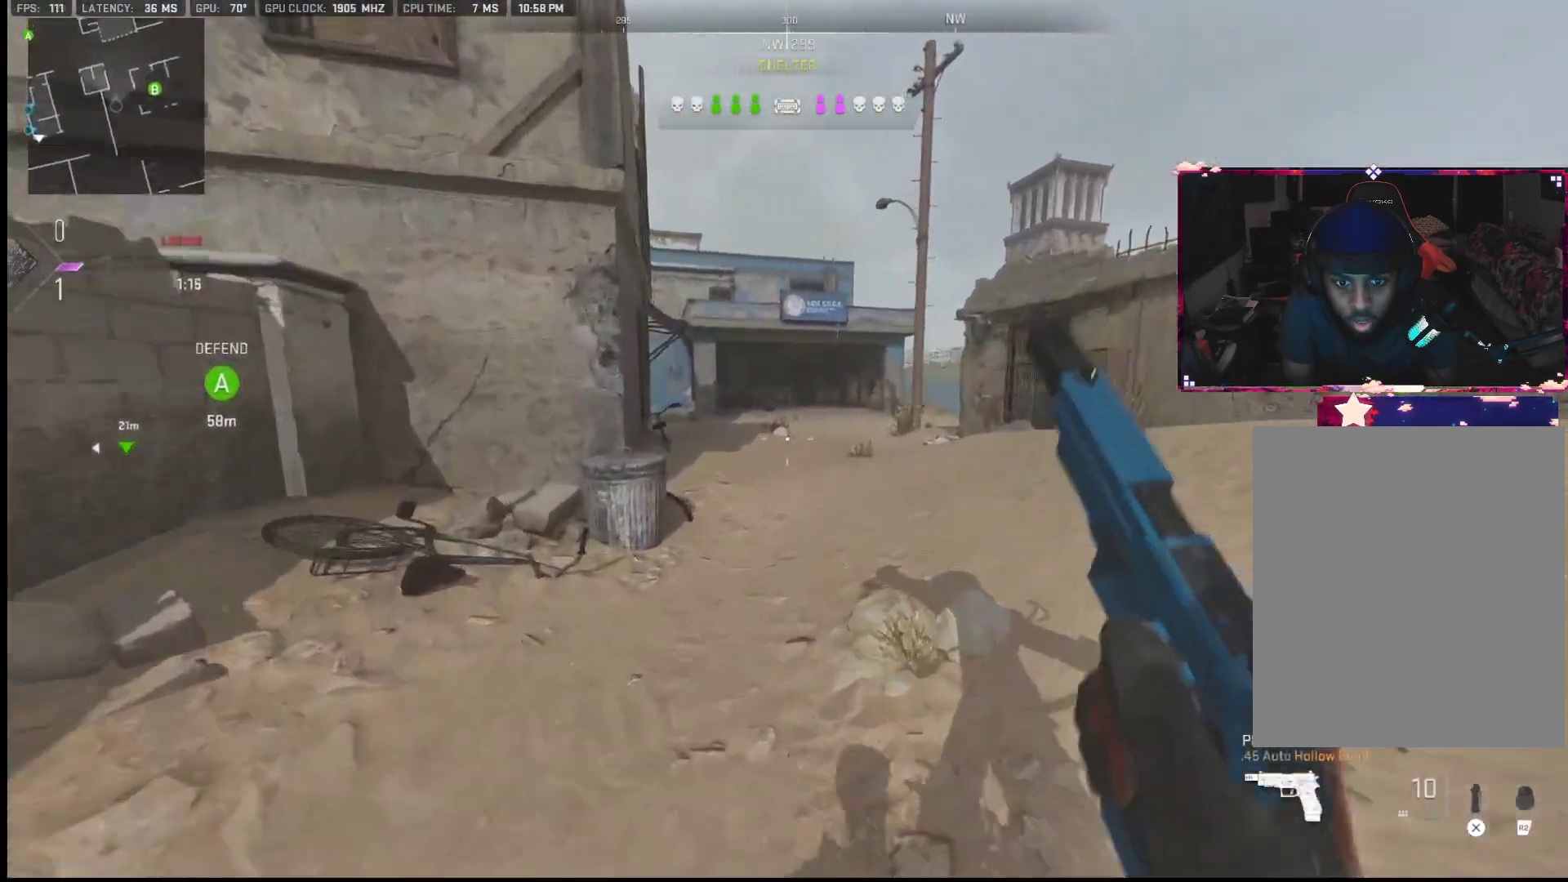
{"buttons": [], "left_stick": "up", "right_stick": "center", "events": []}
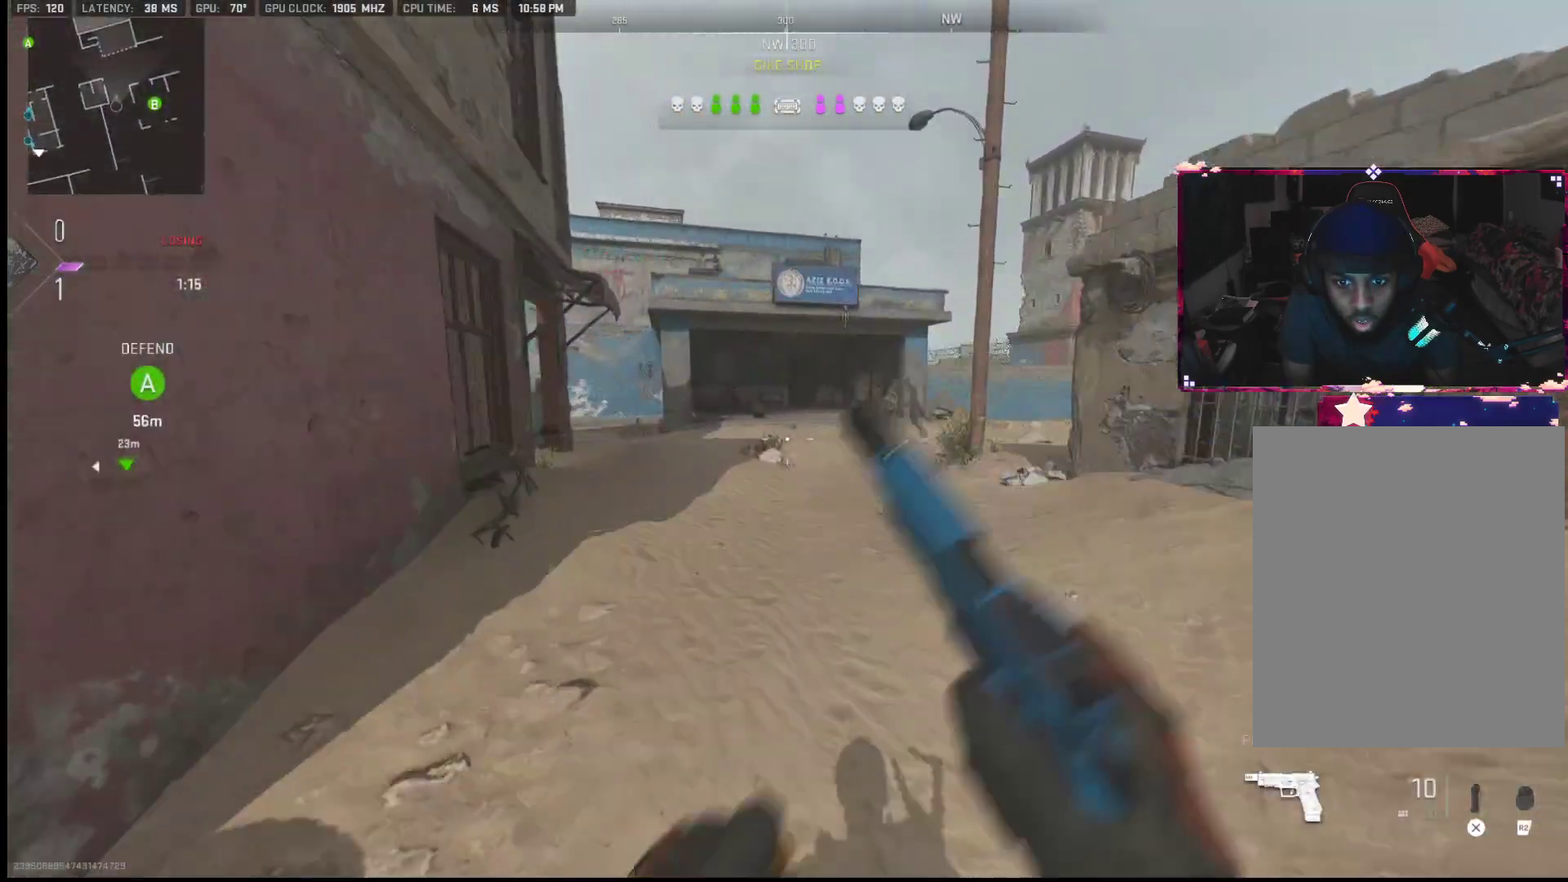
{"buttons": [], "left_stick": "up", "right_stick": "center", "events": []}
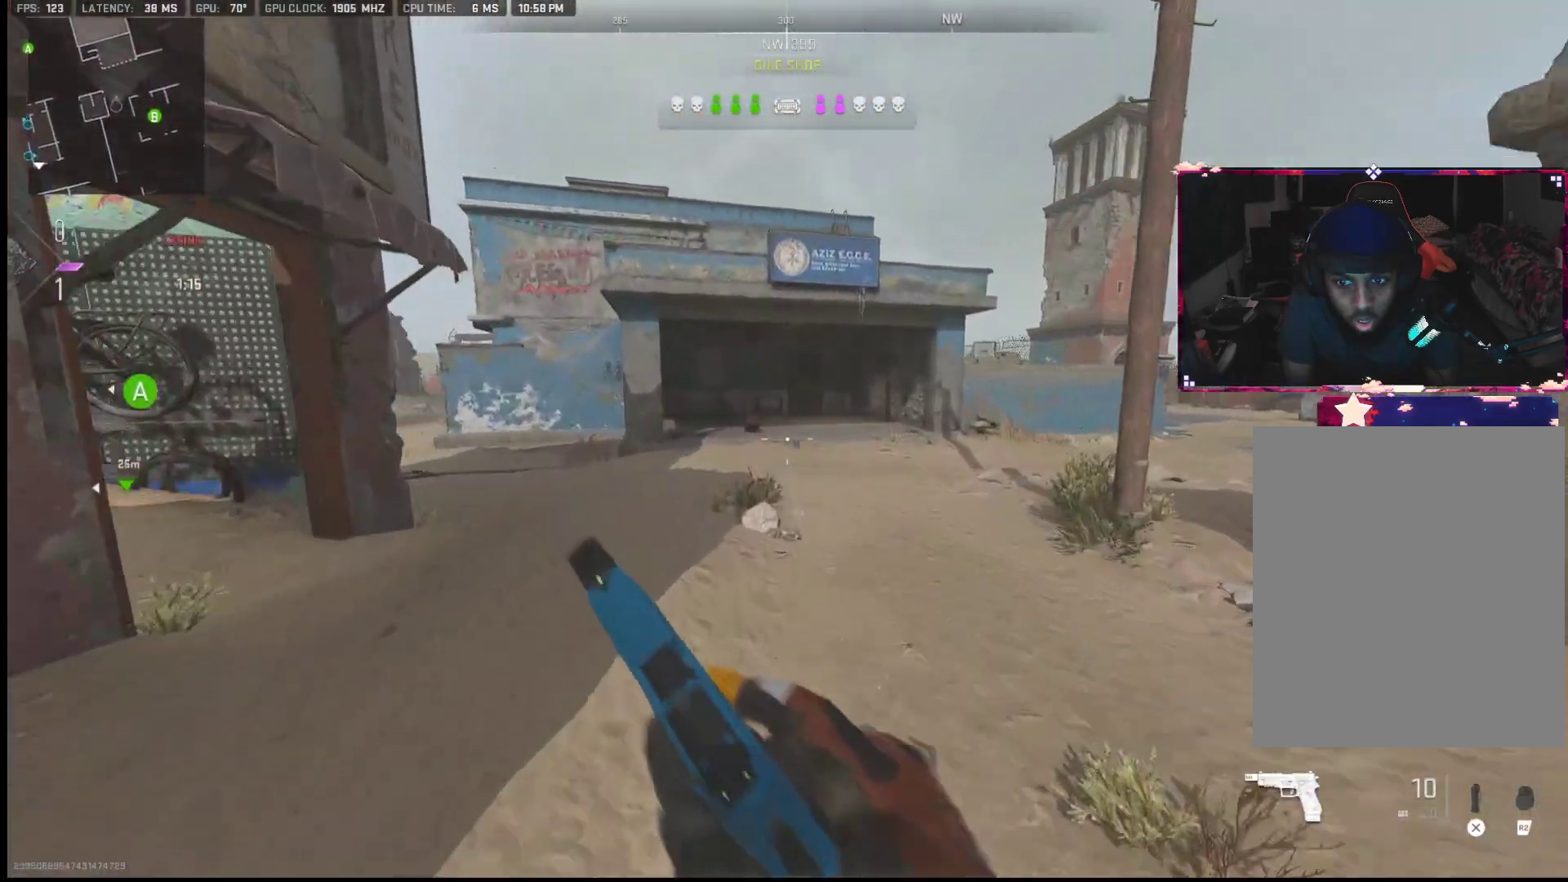
{"buttons": ["L1"], "left_stick": "right", "right_stick": "center", "events": [[150, "right_stick", "left"], [250, "L2", "down"], [350, "L2", "up"], [417, "left_stick", "right"], [417, "right_stick", "center"], [433, "L1", "down"]]}
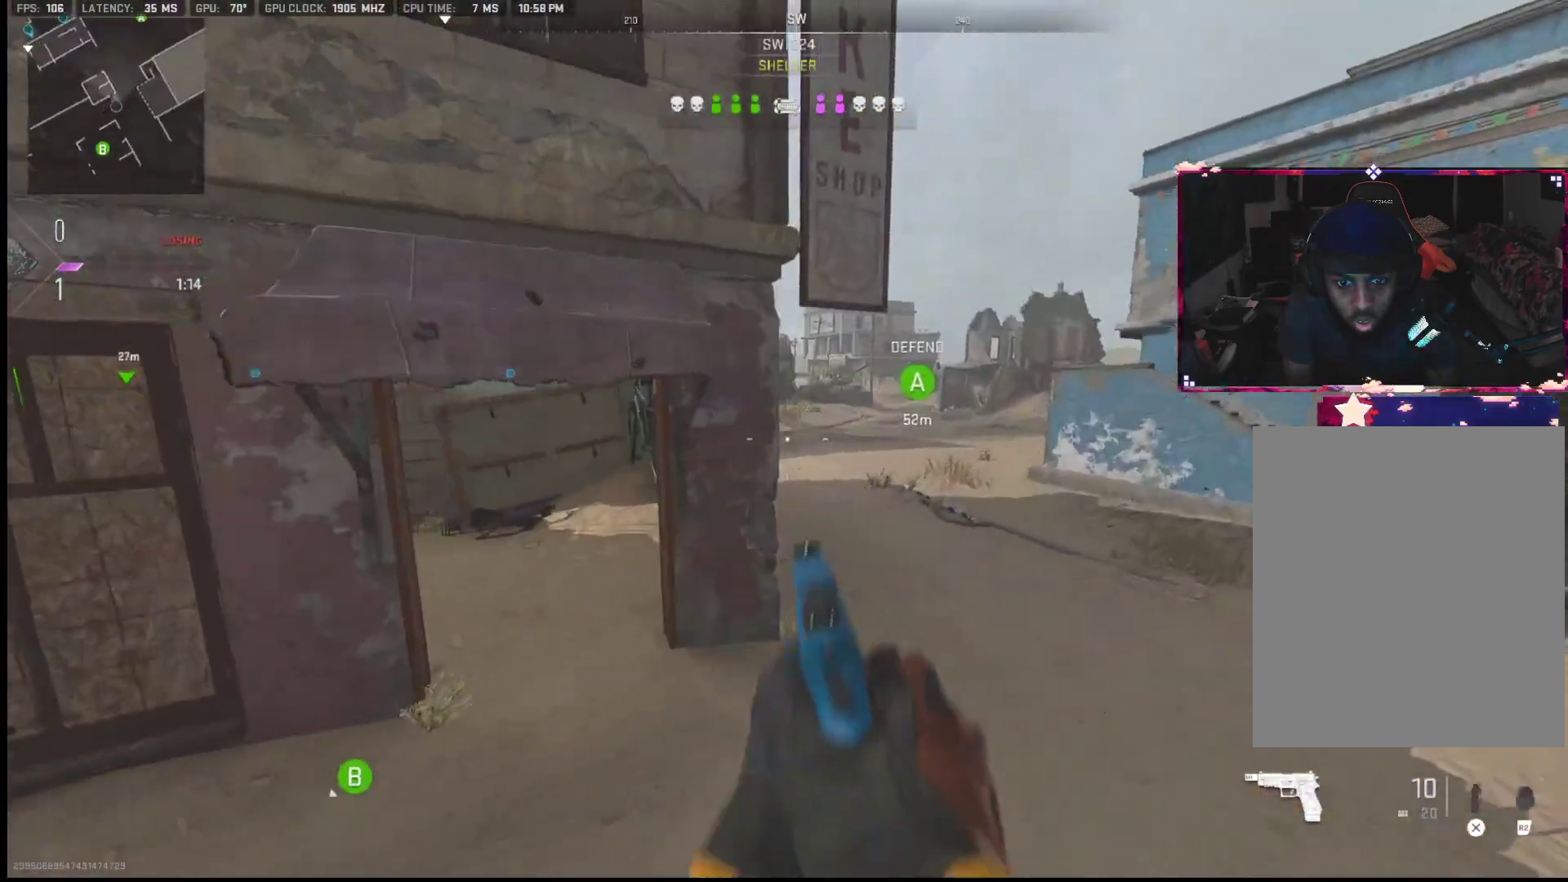
{"buttons": [], "left_stick": "right", "right_stick": "center", "events": [[233, "L1", "up"], [317, "L1", "down"], [417, "L1", "up"]]}
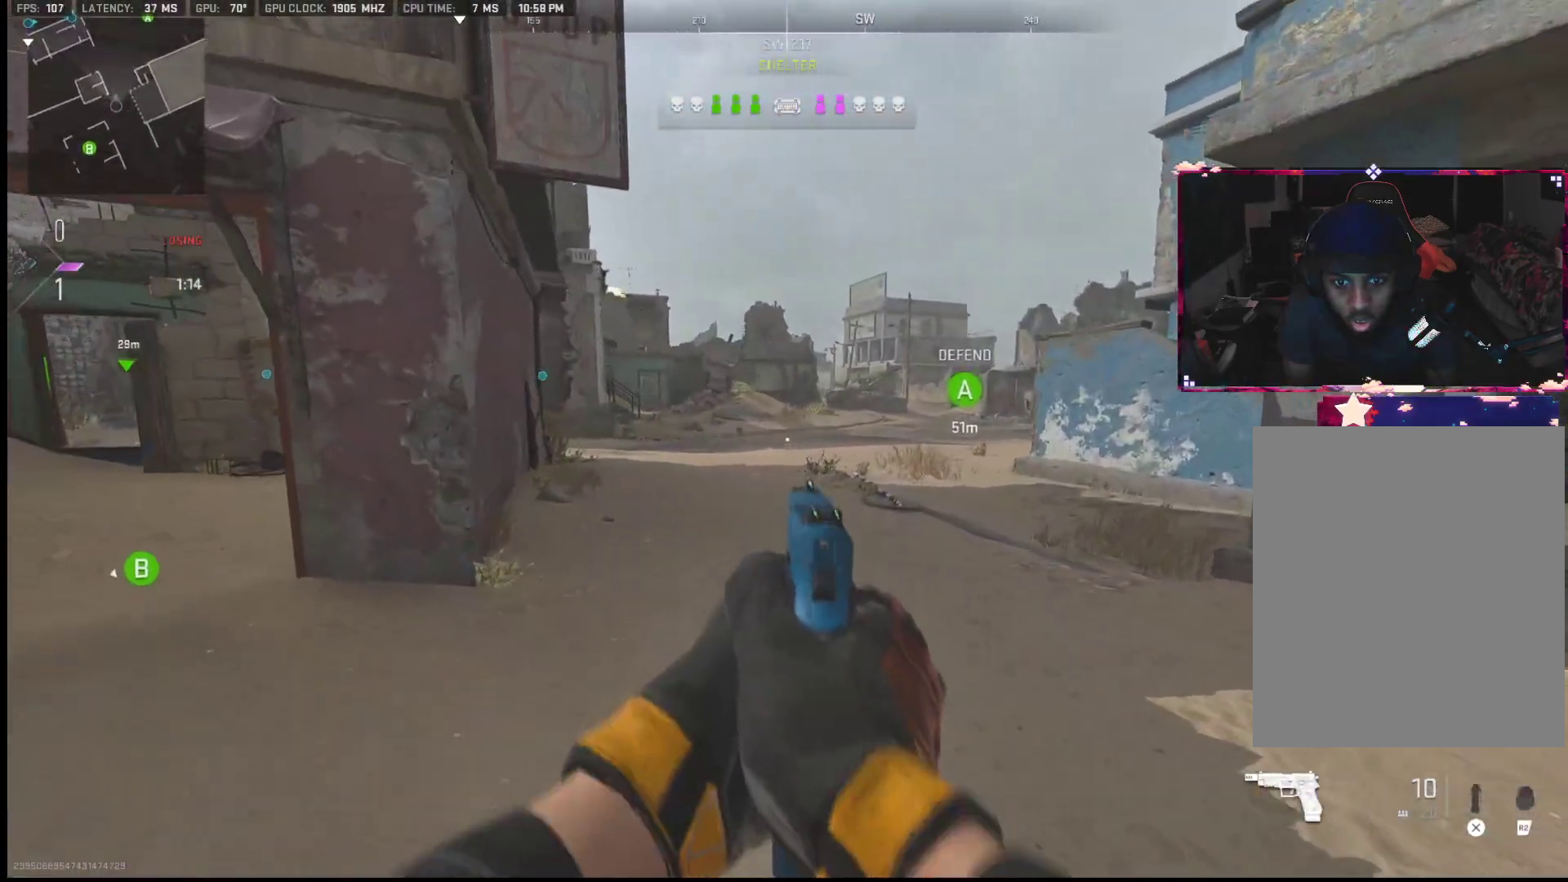
{"buttons": [], "left_stick": "up", "right_stick": "center", "events": [[267, "left_stick", "up-right"], [267, "right_stick", "right"], [383, "left_stick", "up"], [383, "right_stick", "center"], [433, "TRIANGLE", "down"], [500, "TRIANGLE", "up"]]}
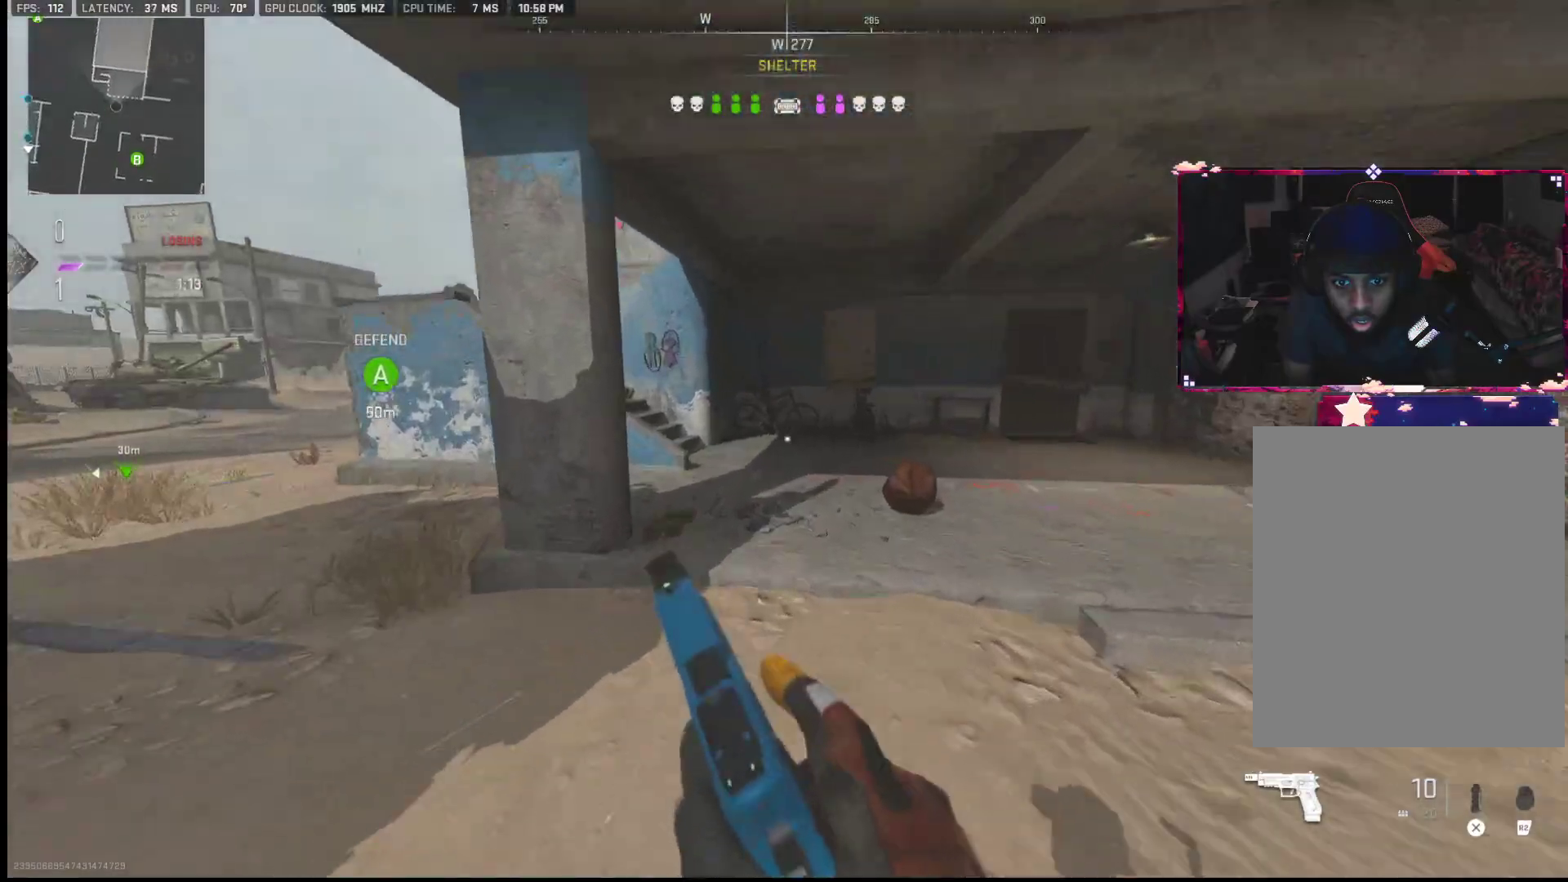
{"buttons": [], "left_stick": "down-right", "right_stick": "center", "events": [[117, "right_stick", "left"], [400, "right_stick", "center"], [433, "left_stick", "down-right"]]}
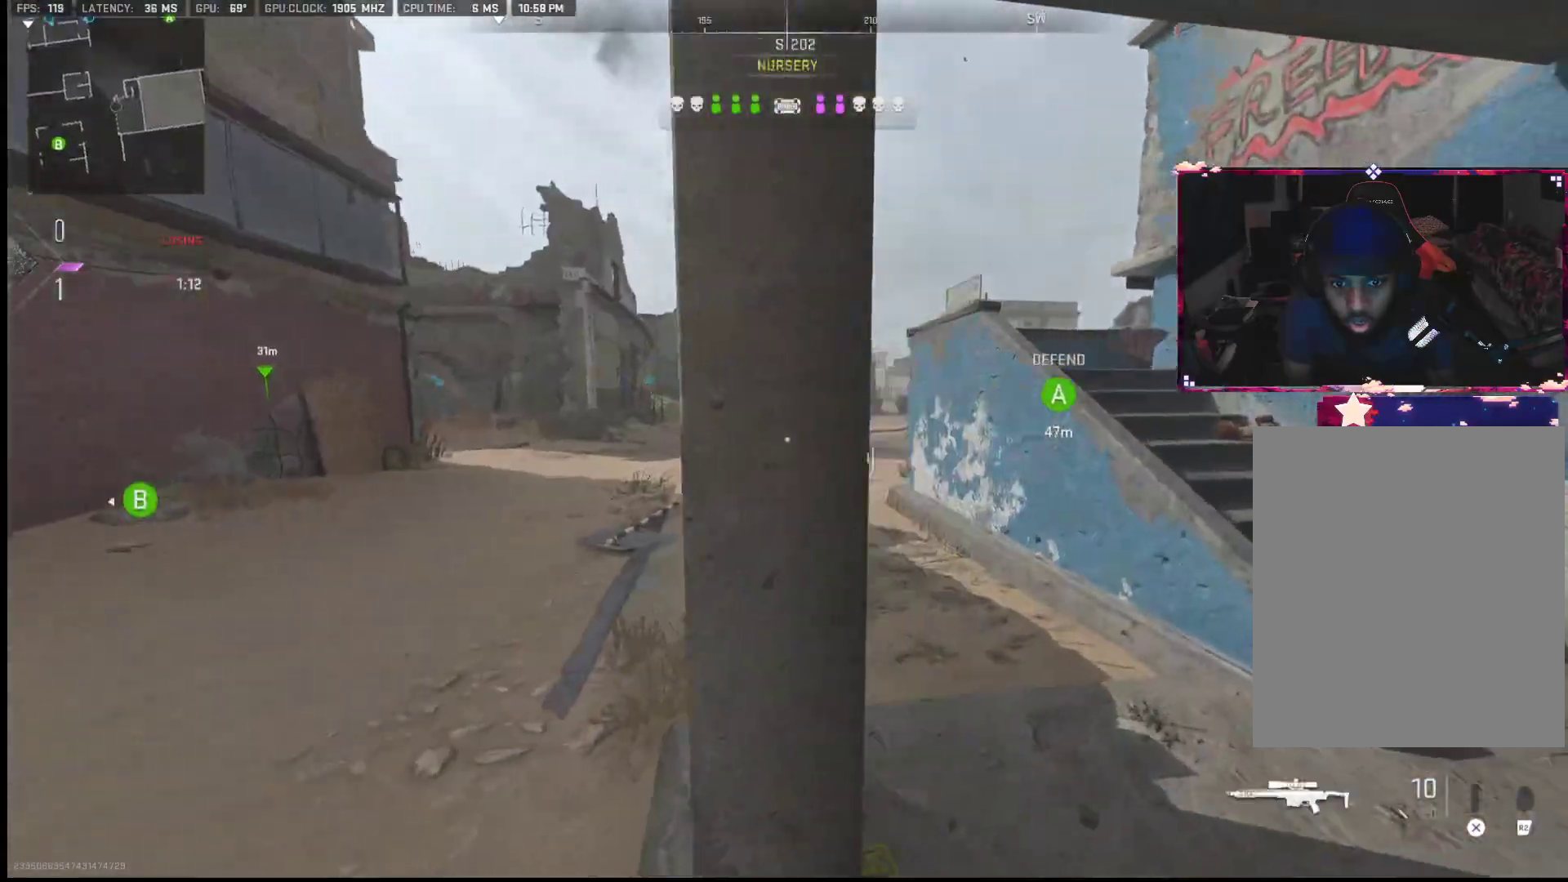
{"buttons": [], "left_stick": "right", "right_stick": "up-left", "events": [[150, "left_stick", "right"], [500, "right_stick", "up-left"]]}
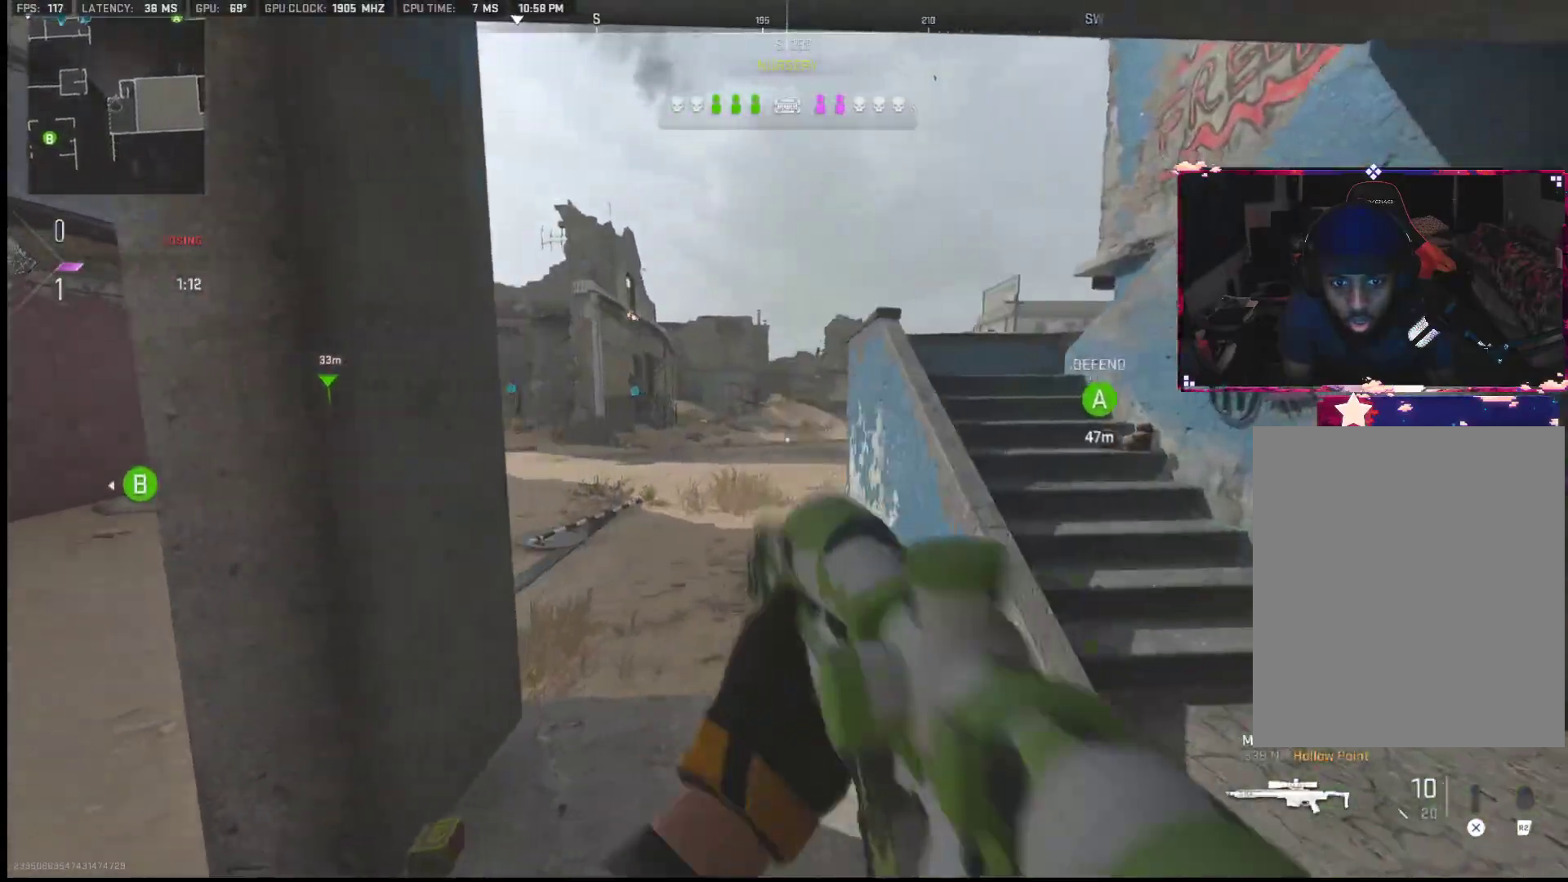
{"buttons": ["L1"], "left_stick": "up-right", "right_stick": "center", "events": [[150, "left_stick", "up-right"], [167, "right_stick", "up"], [250, "L1", "down"], [500, "right_stick", "center"]]}
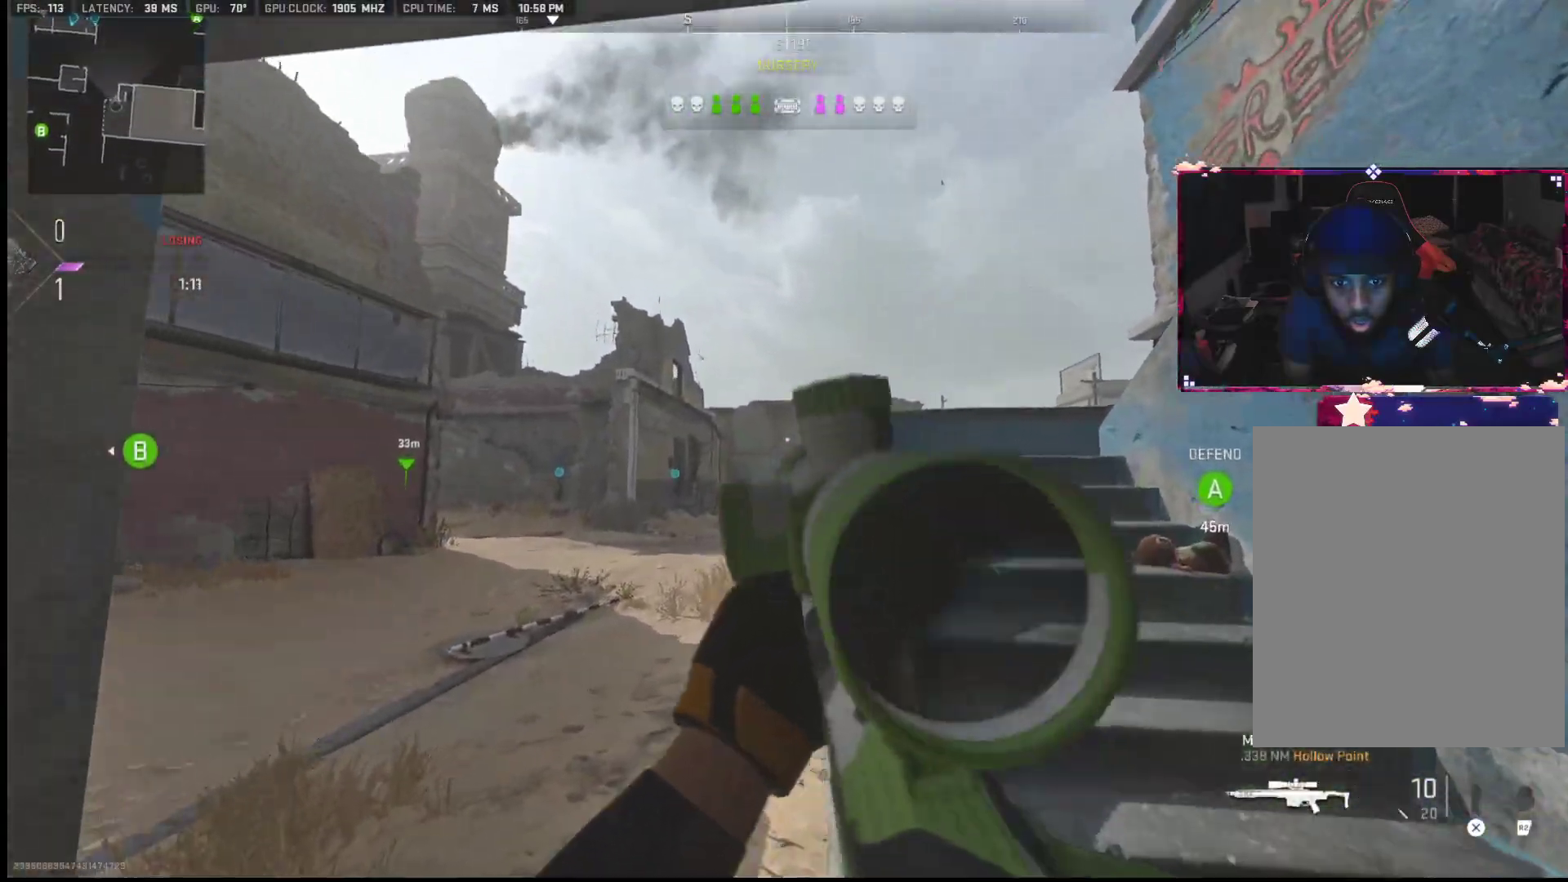
{"buttons": [], "left_stick": "up-right", "right_stick": "center", "events": [[67, "left_stick", "down-right"], [233, "L2", "down"], [233, "TRIANGLE", "down"], [300, "L1", "up"], [300, "L2", "up"], [300, "TRIANGLE", "up"], [317, "left_stick", "up-right"], [350, "right_stick", "down-left"], [500, "right_stick", "center"]]}
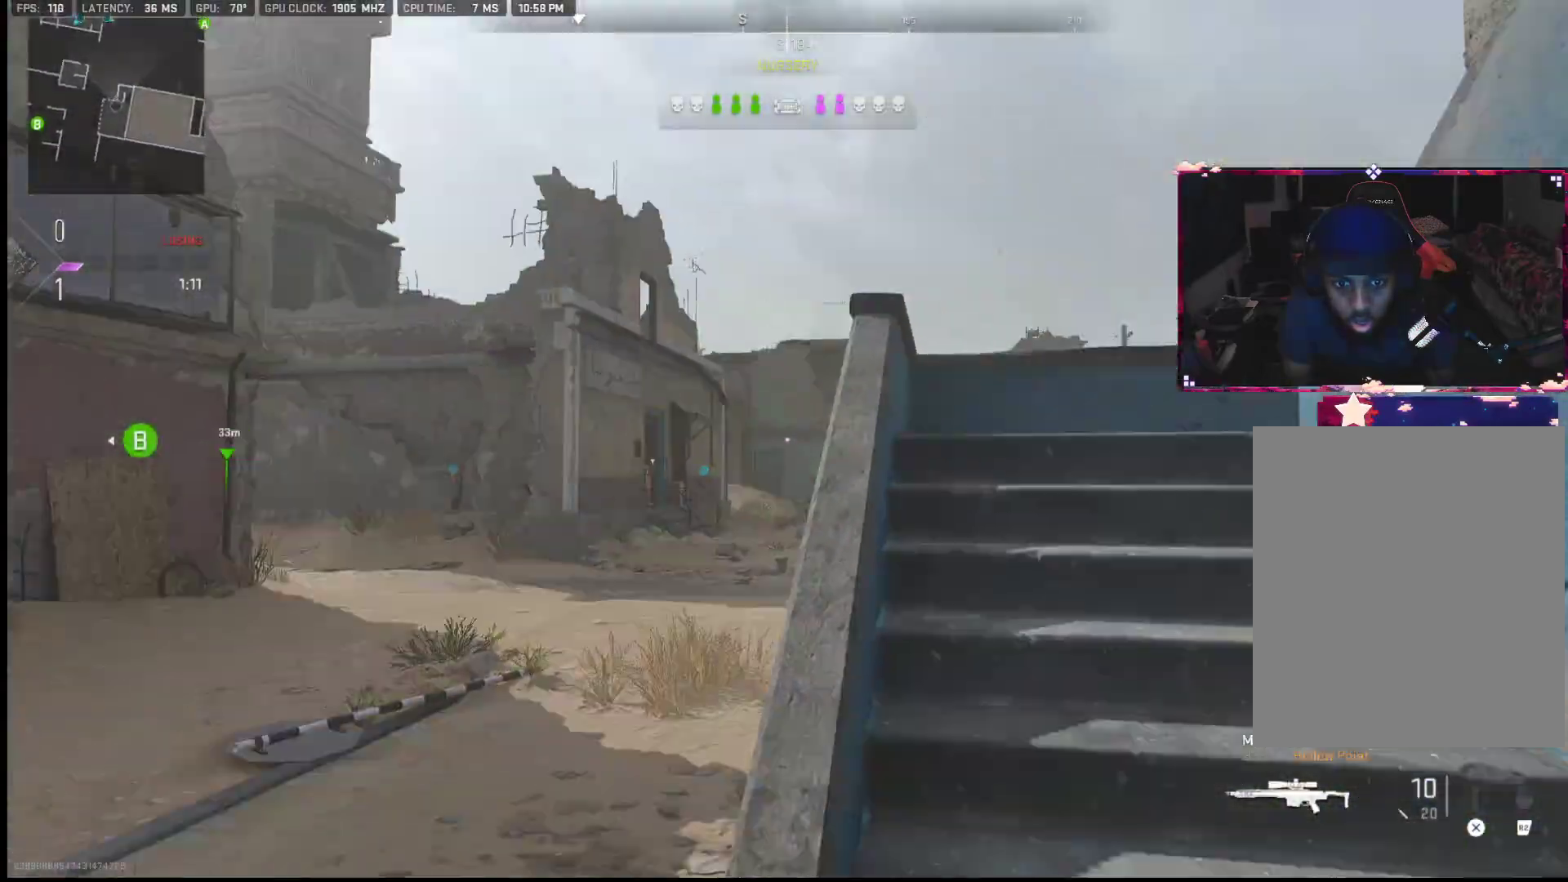
{"buttons": [], "left_stick": "up-left", "right_stick": "center", "events": [[167, "right_stick", "down-right"], [317, "right_stick", "center"], [333, "left_stick", "up-left"]]}
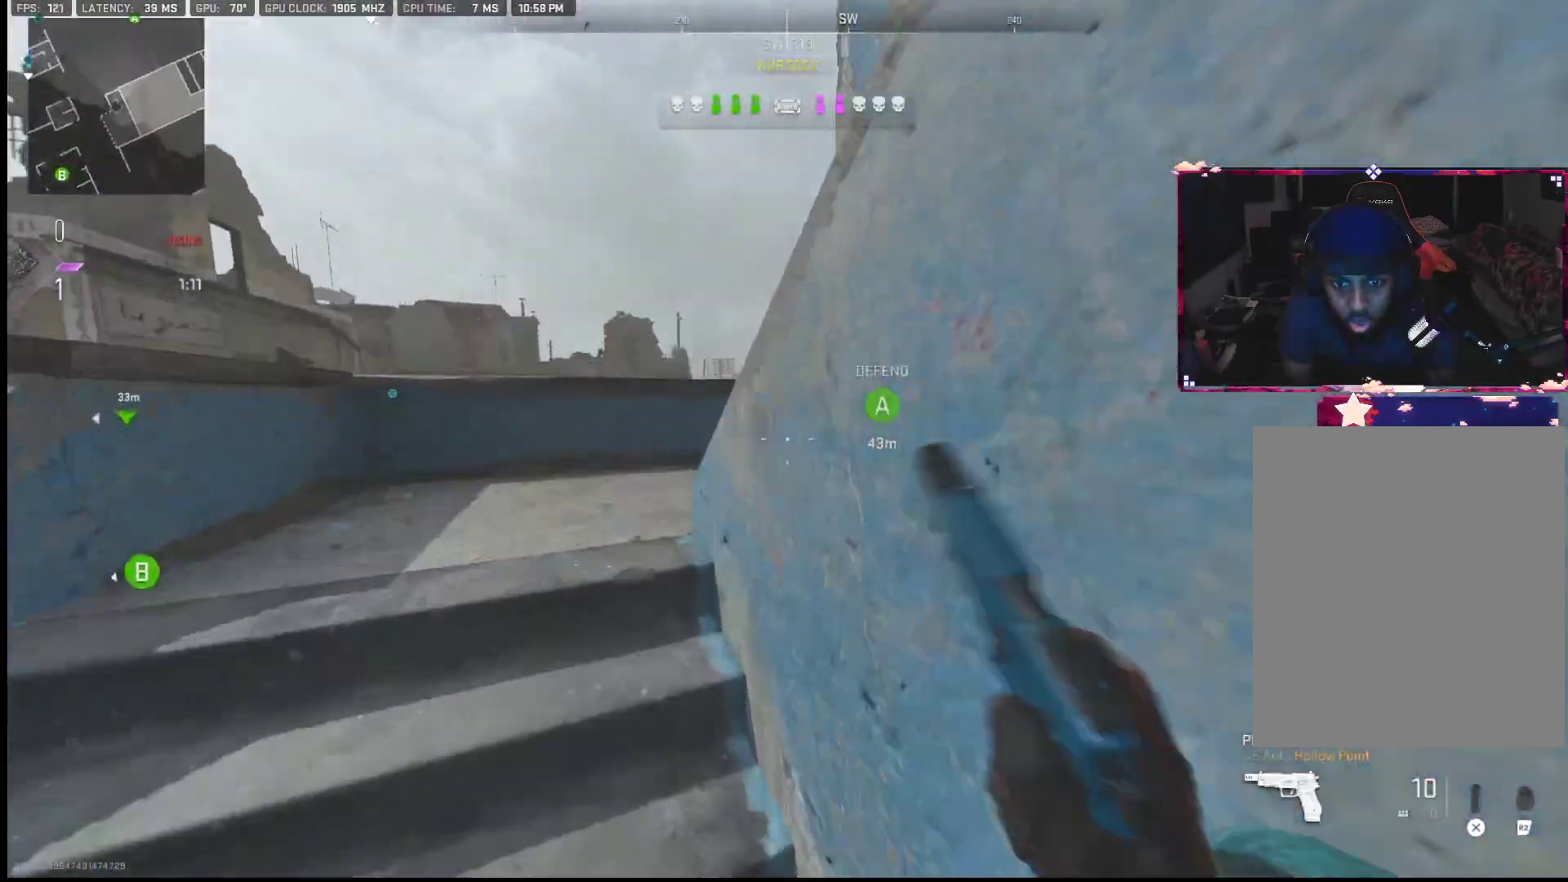
{"buttons": [], "left_stick": "up-right", "right_stick": "right", "events": [[167, "left_stick", "up"], [267, "left_stick", "up-right"], [267, "right_stick", "right"]]}
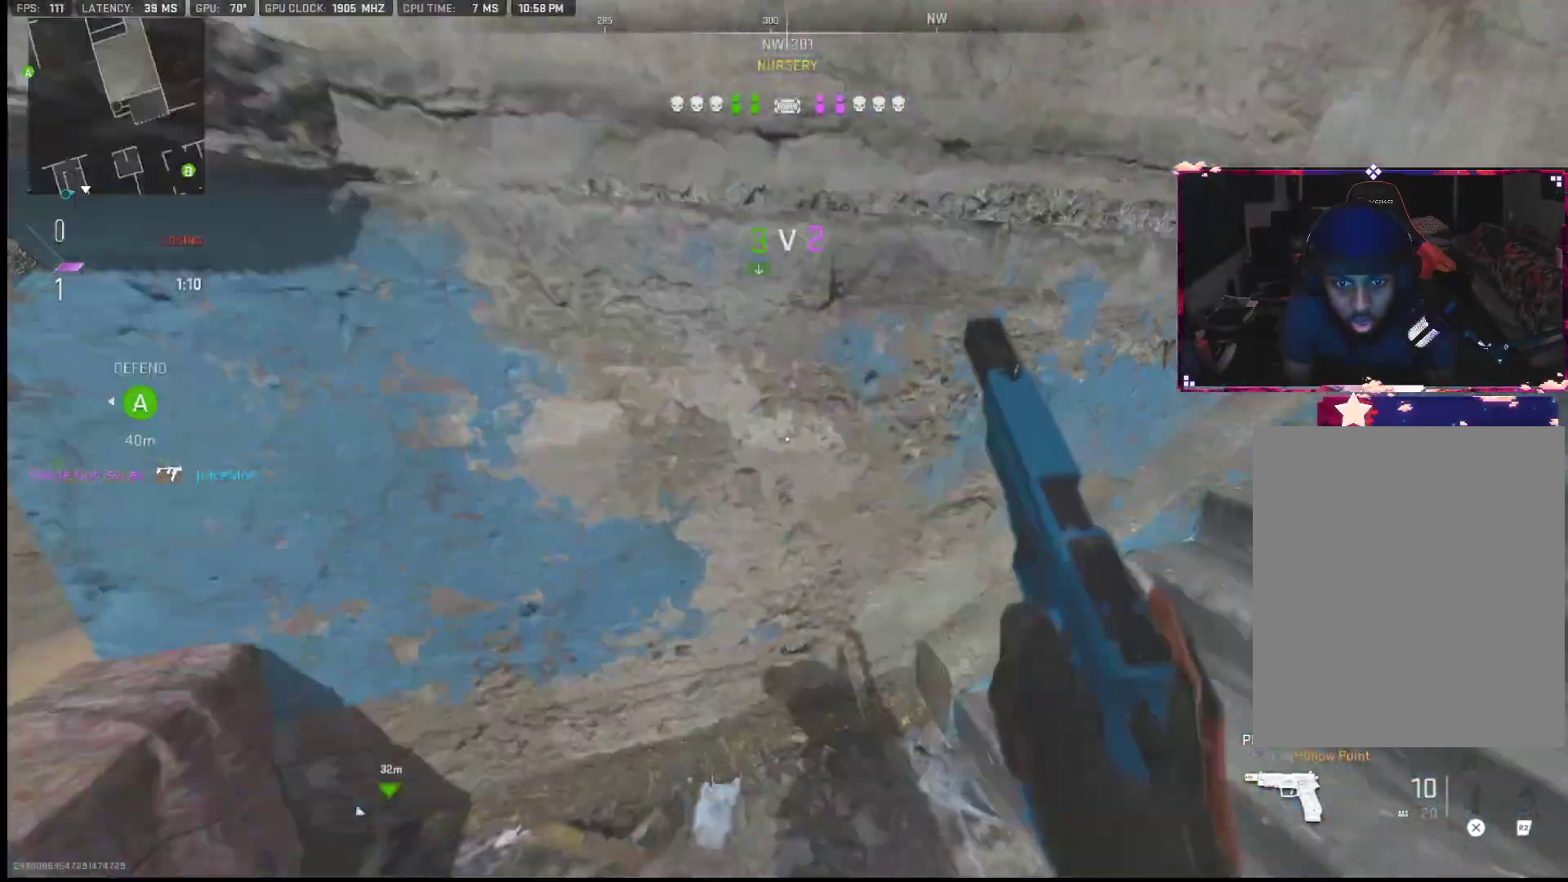
{"buttons": [], "left_stick": "up", "right_stick": "up-right", "events": [[317, "left_stick", "up"], [350, "right_stick", "up-right"]]}
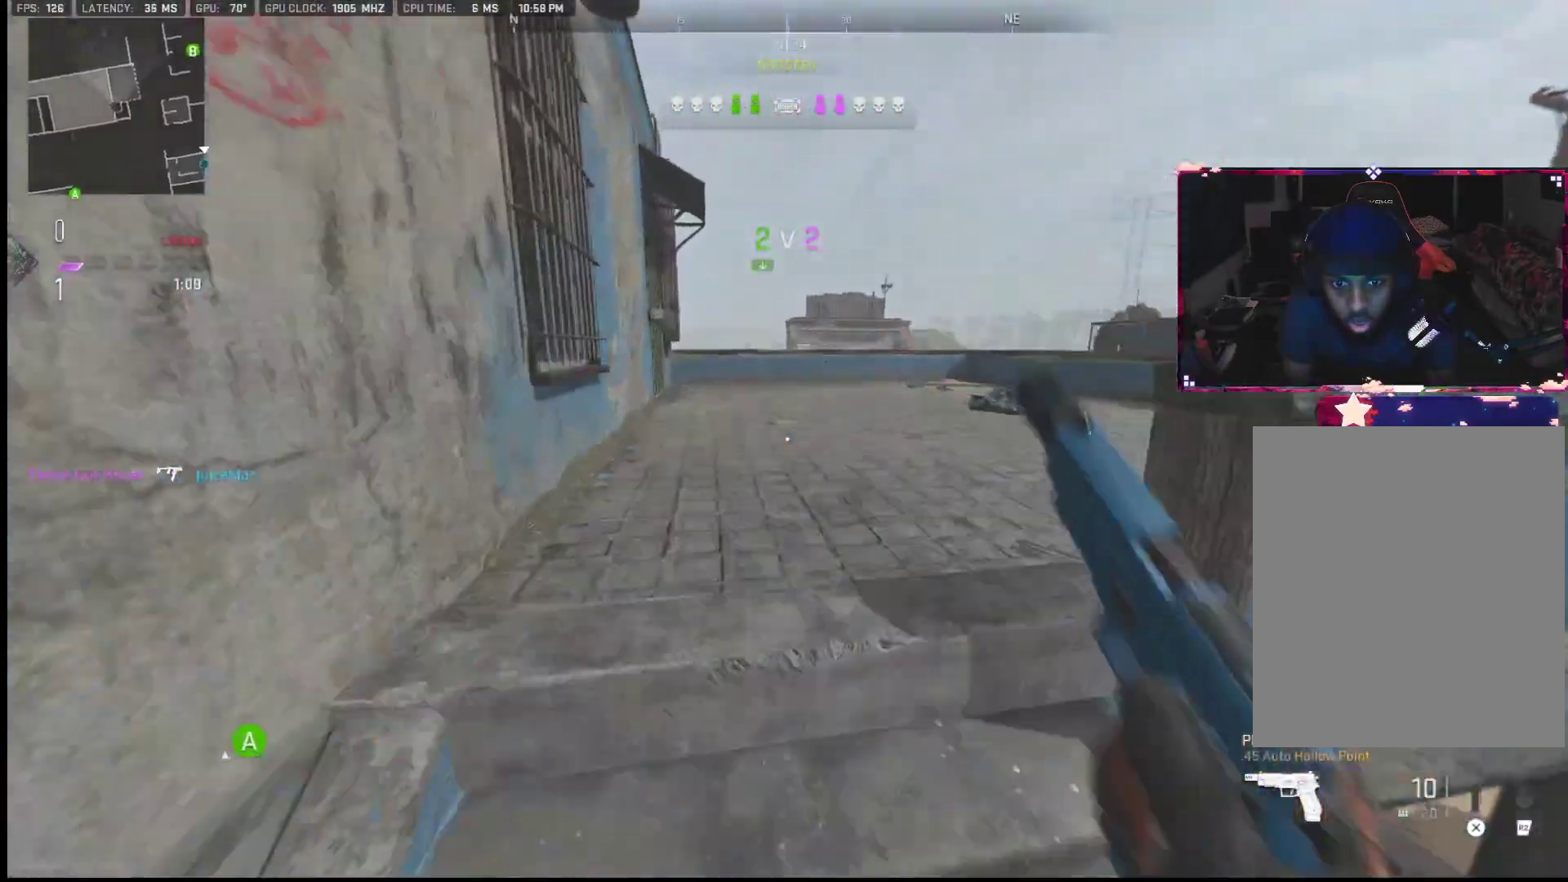
{"buttons": [], "left_stick": "up", "right_stick": "right", "events": [[67, "right_stick", "center"], [150, "right_stick", "down-right"], [200, "right_stick", "right"]]}
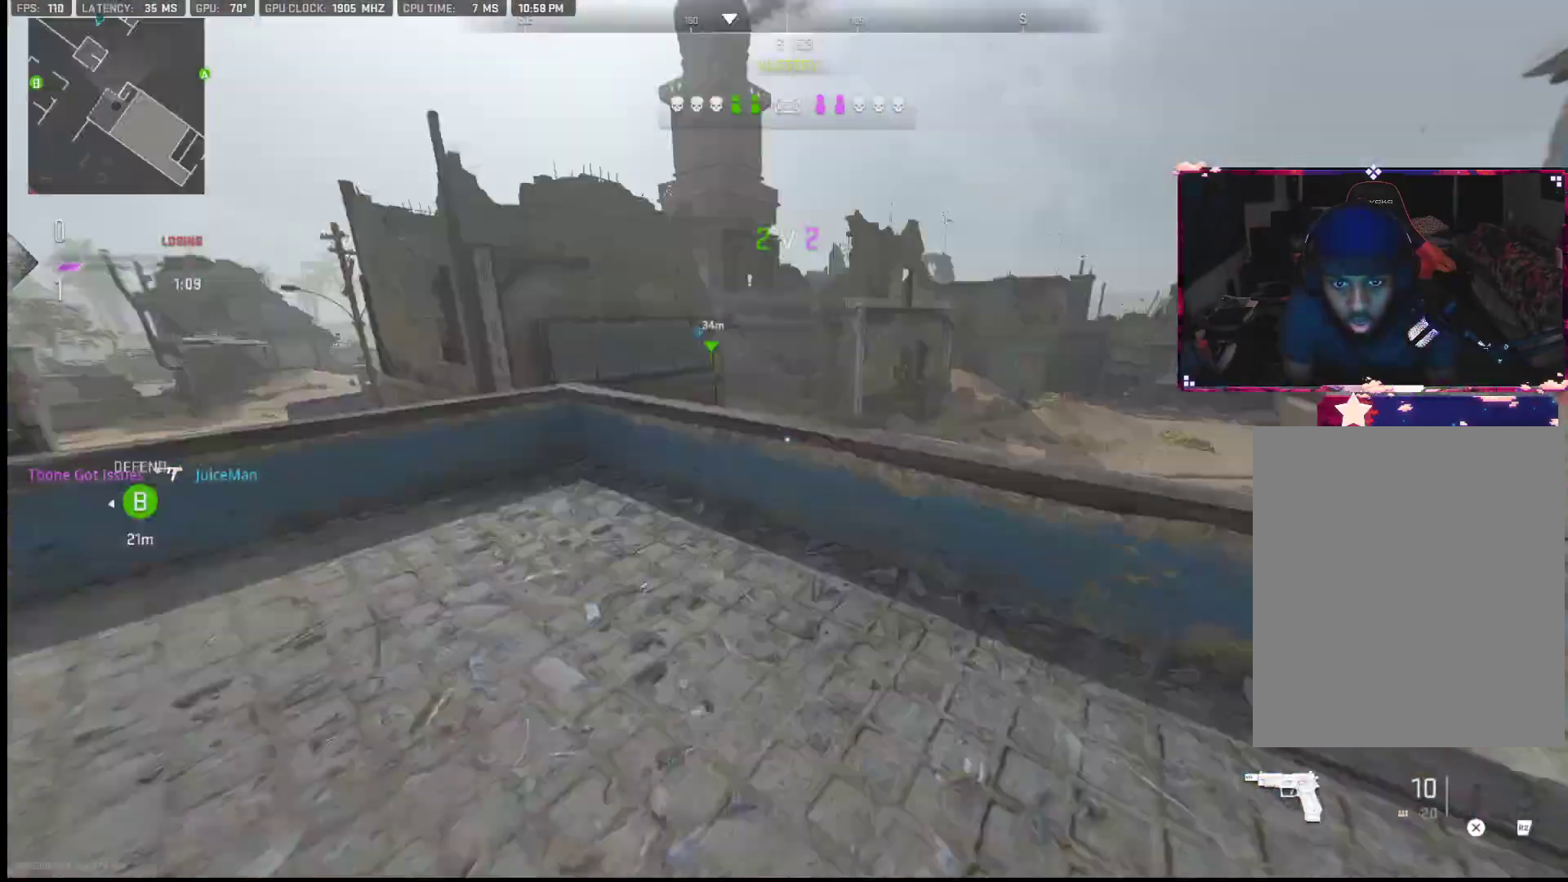
{"buttons": [], "left_stick": "up-left", "right_stick": "center", "events": [[83, "left_stick", "left"], [100, "right_stick", "center"], [133, "R3", "down"], [250, "R3", "up"], [283, "right_stick", "up-right"], [383, "right_stick", "center"], [417, "left_stick", "up-left"]]}
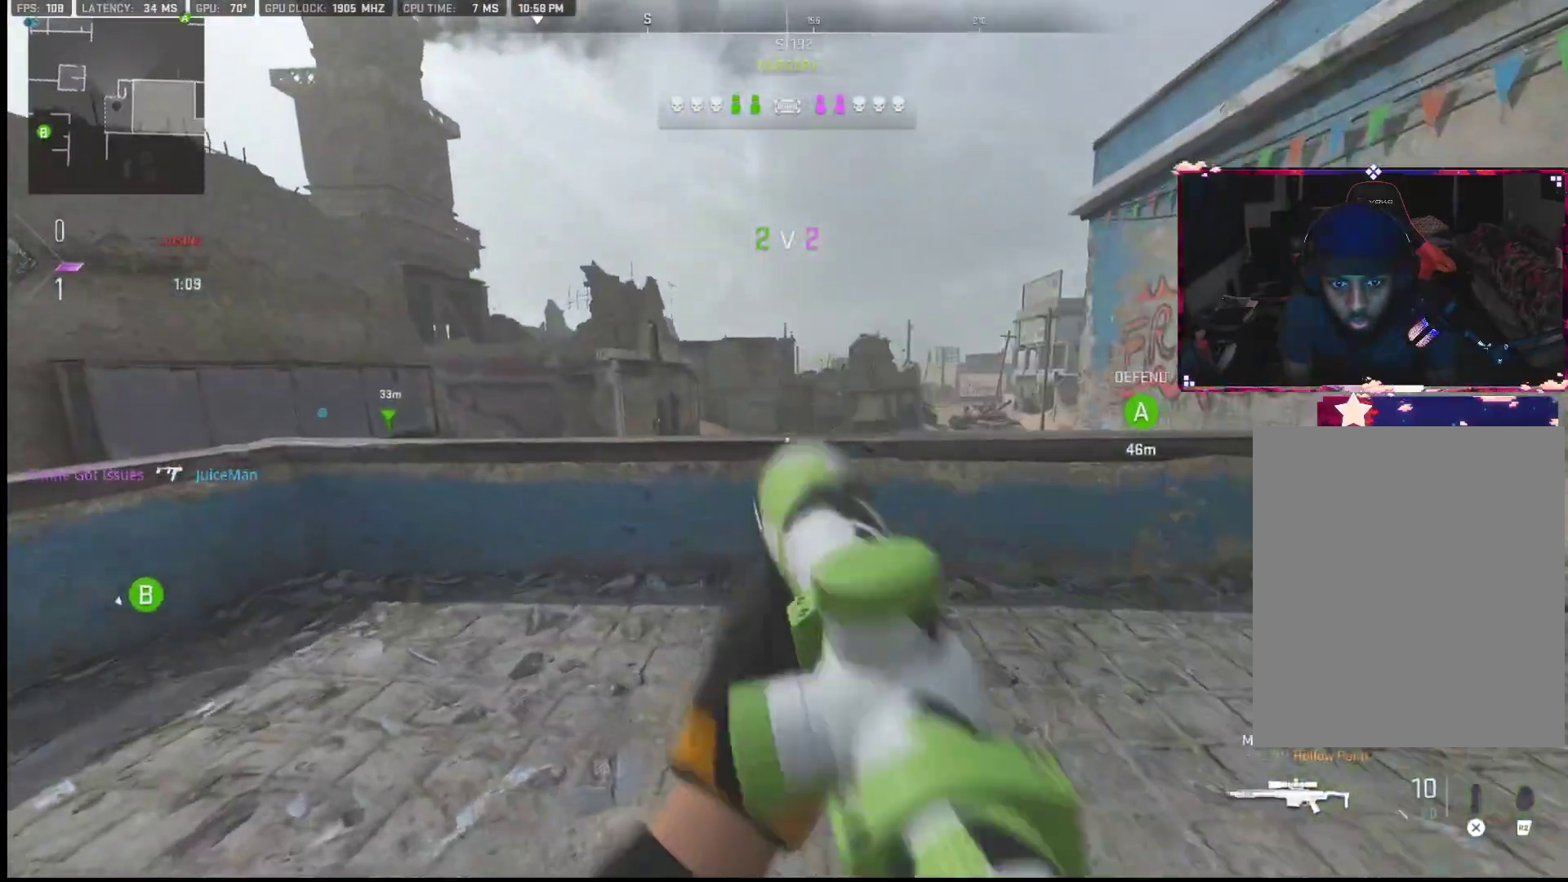
{"buttons": [], "left_stick": "up-left", "right_stick": "down-right", "events": [[450, "right_stick", "down-right"]]}
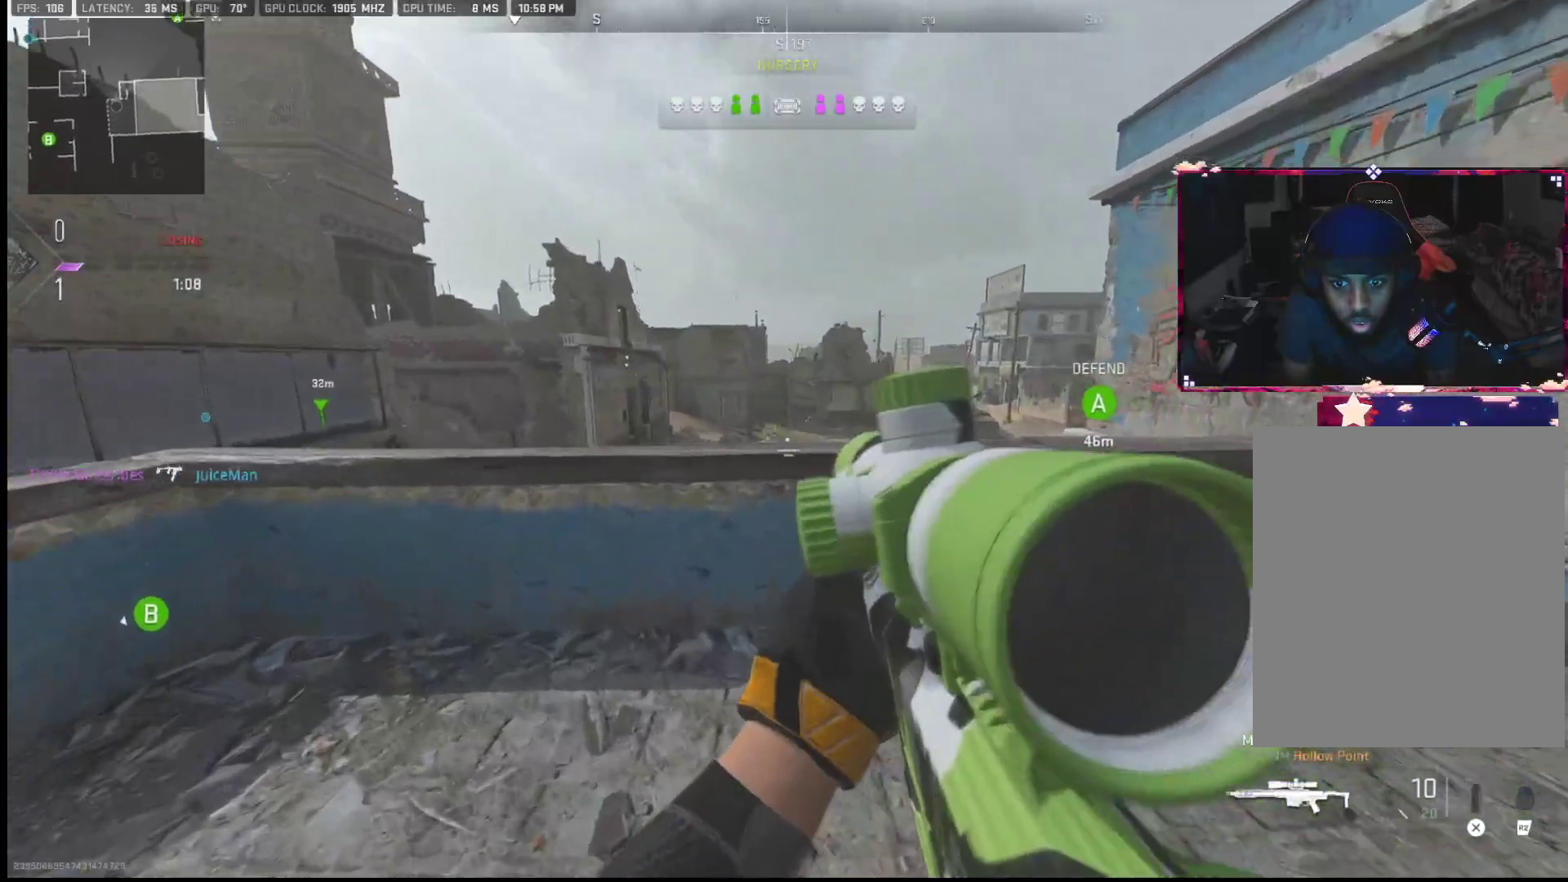
{"buttons": [], "left_stick": "right", "right_stick": "center", "events": [[100, "right_stick", "center"], [367, "left_stick", "right"]]}
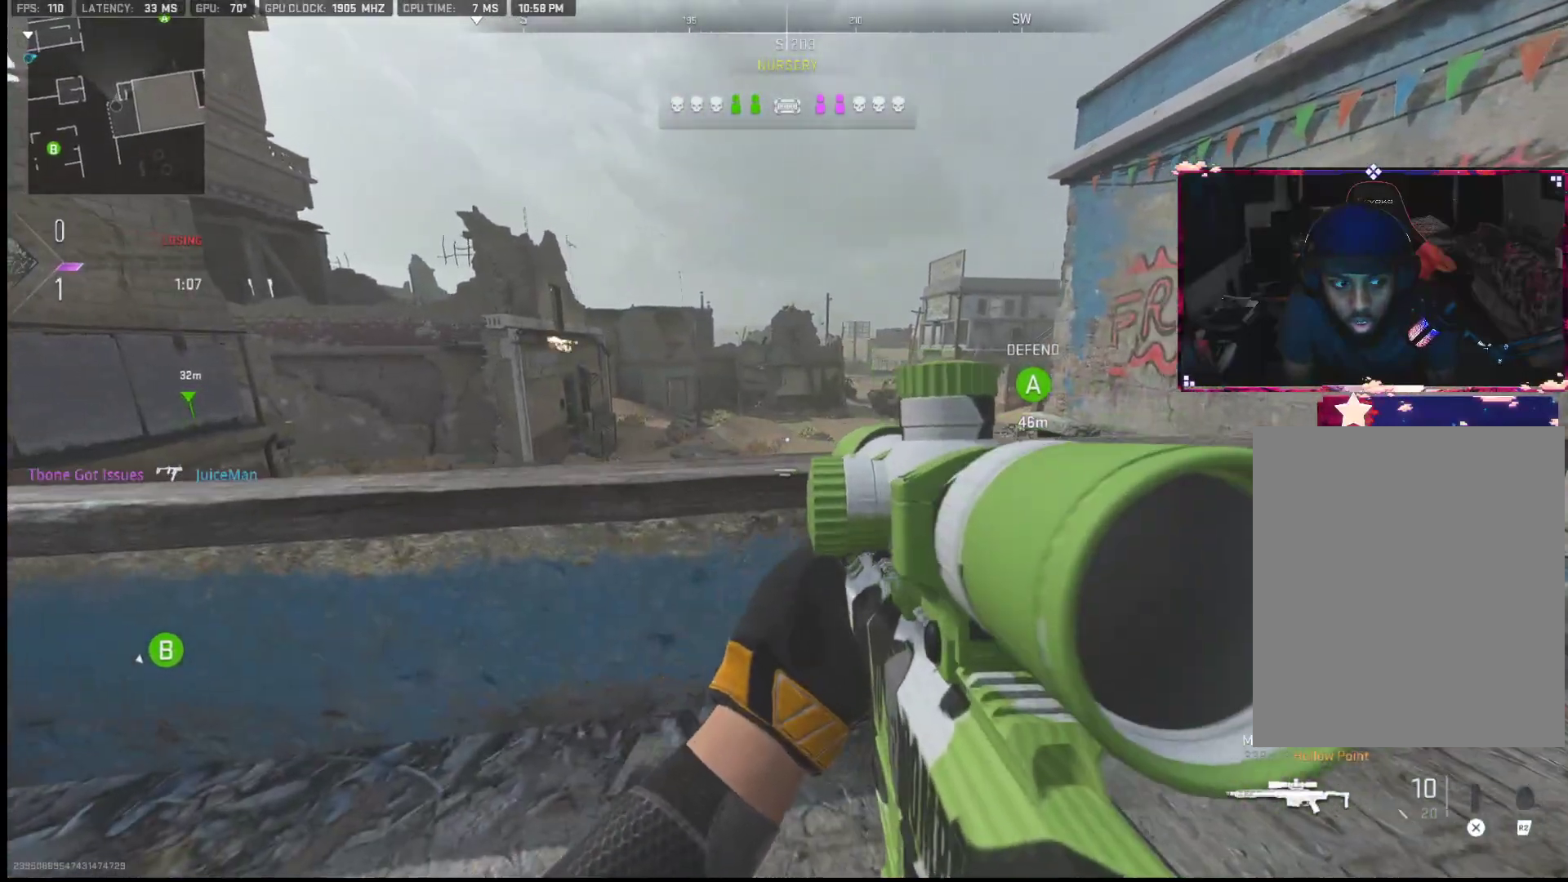
{"buttons": [], "left_stick": "up", "right_stick": "center", "events": [[233, "left_stick", "up"]]}
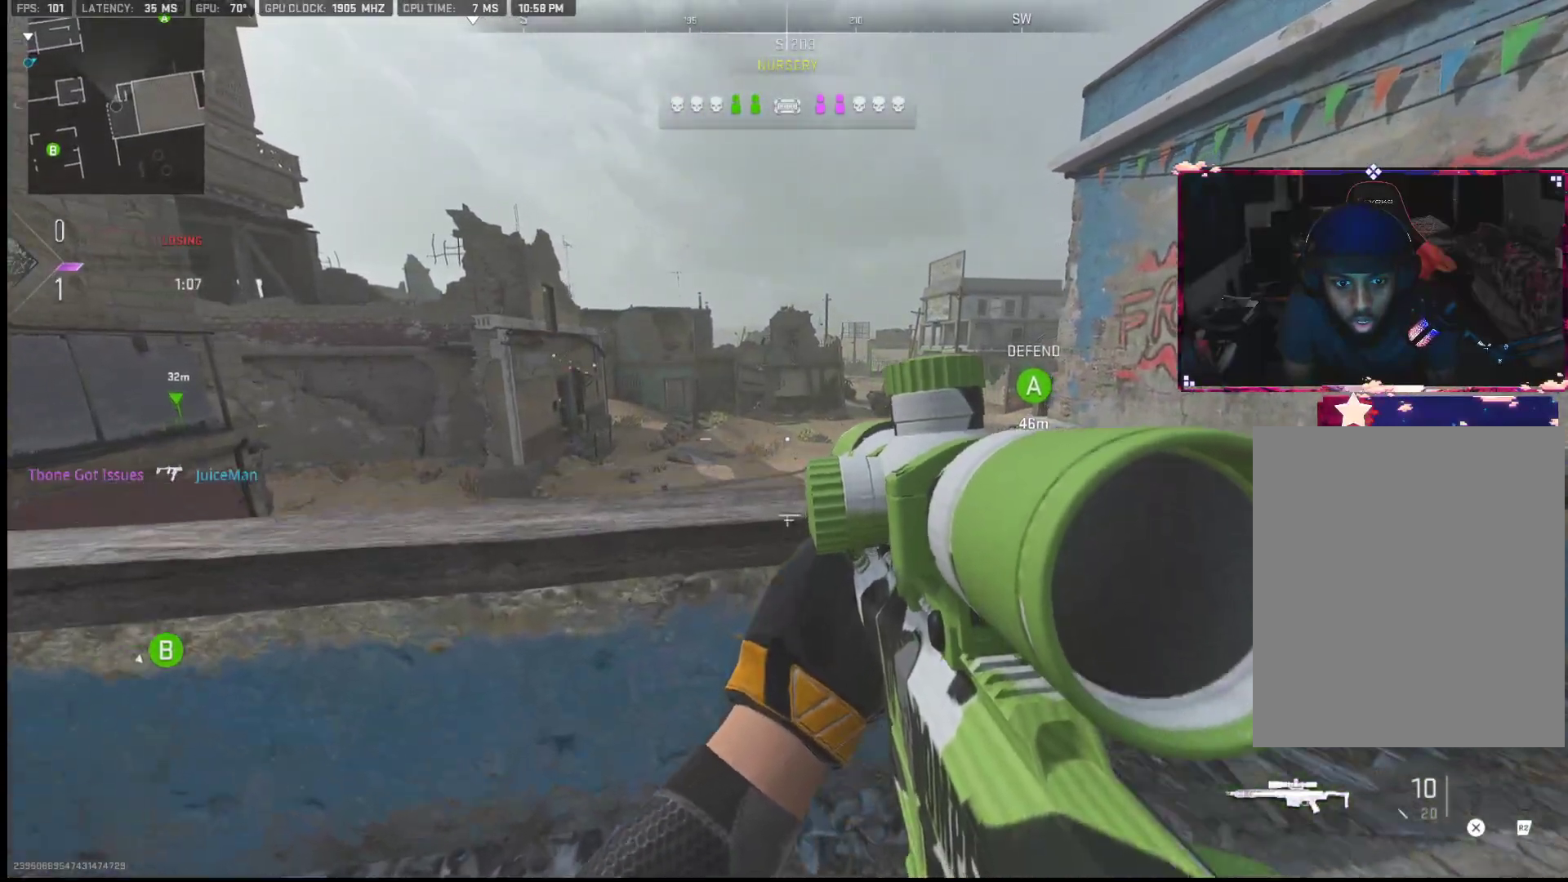
{"buttons": [], "left_stick": "left", "right_stick": "center", "events": [[117, "left_stick", "left"], [183, "right_stick", "right"], [367, "right_stick", "center"]]}
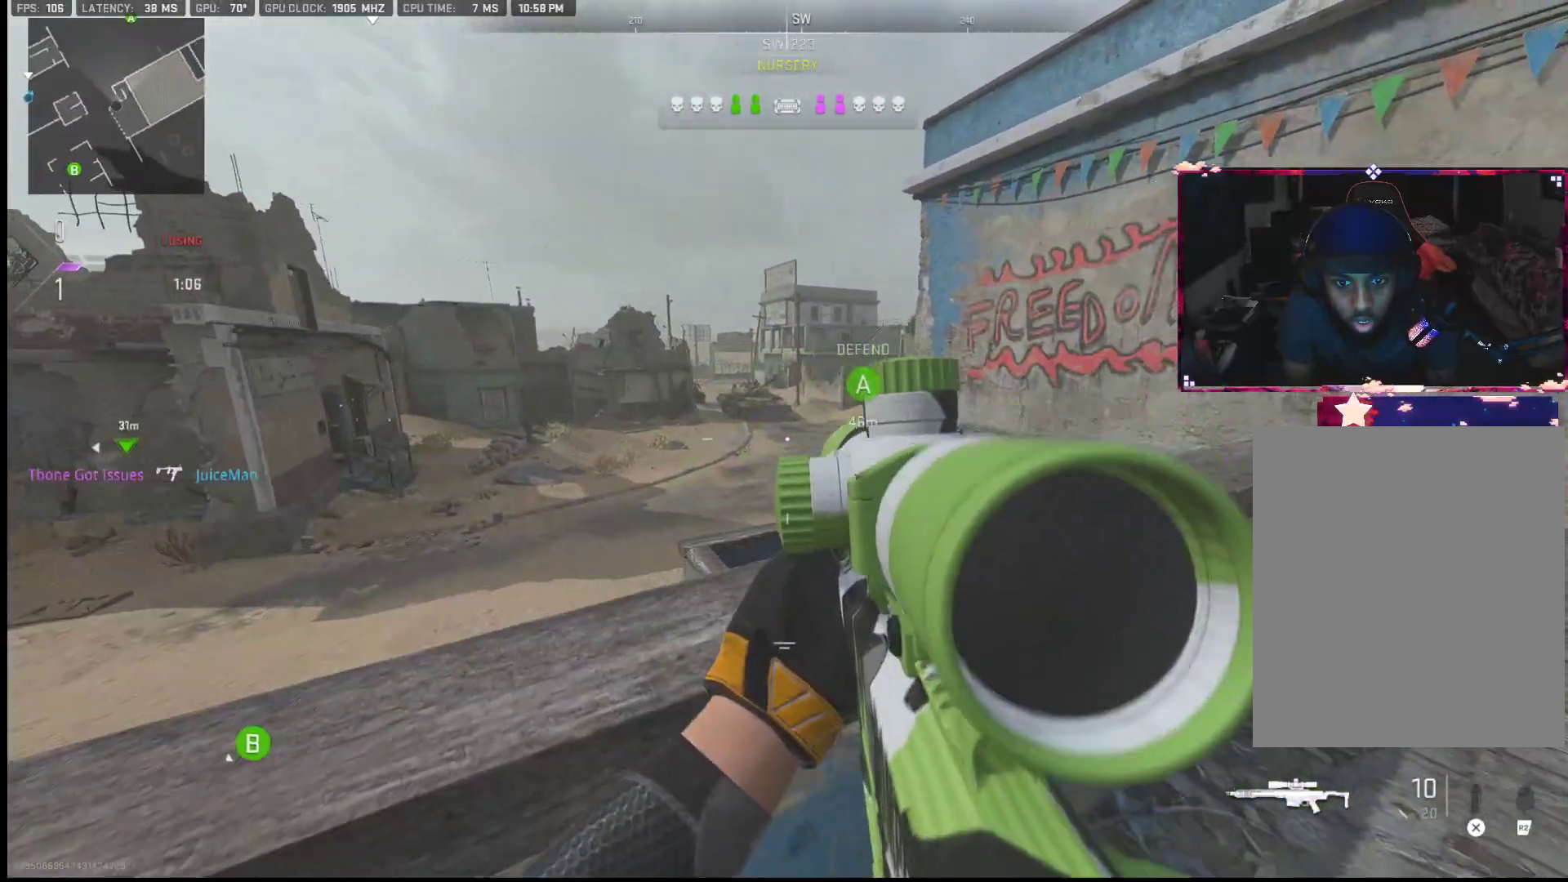
{"buttons": [], "left_stick": "right", "right_stick": "center", "events": [[17, "left_stick", "center"], [83, "left_stick", "down-right"], [217, "left_stick", "up-right"], [217, "right_stick", "left"], [367, "right_stick", "center"], [383, "left_stick", "right"]]}
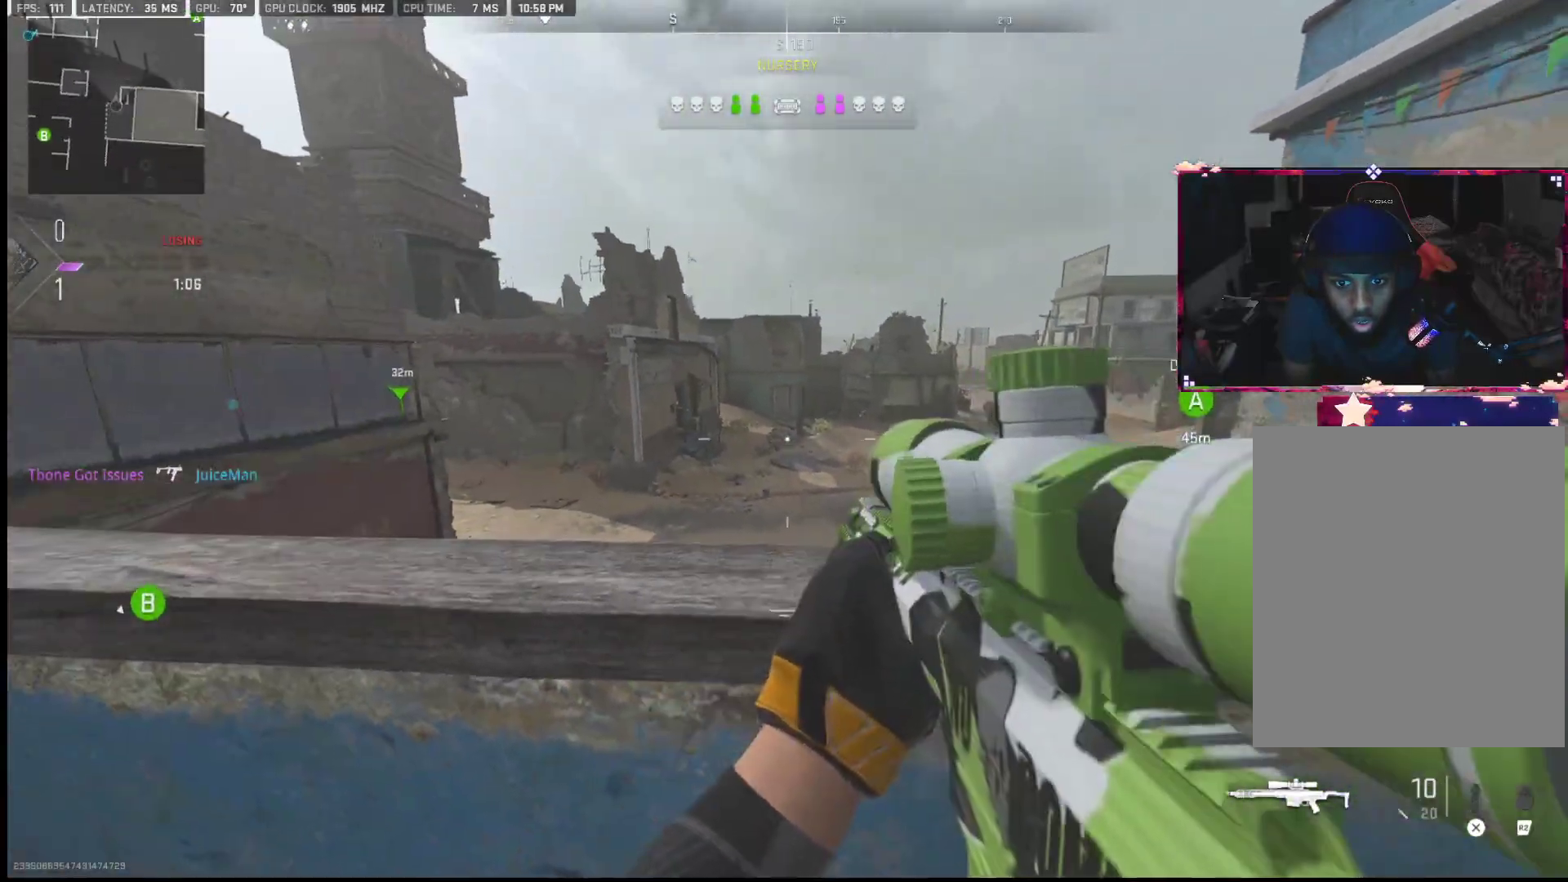
{"buttons": [], "left_stick": "up-left", "right_stick": "left", "events": [[33, "TRIANGLE", "down"], [33, "left_stick", "center"], [67, "TRIANGLE", "up"], [283, "L2", "down"], [283, "left_stick", "down-right"], [283, "right_stick", "left"], [450, "L2", "up"], [450, "left_stick", "up-left"]]}
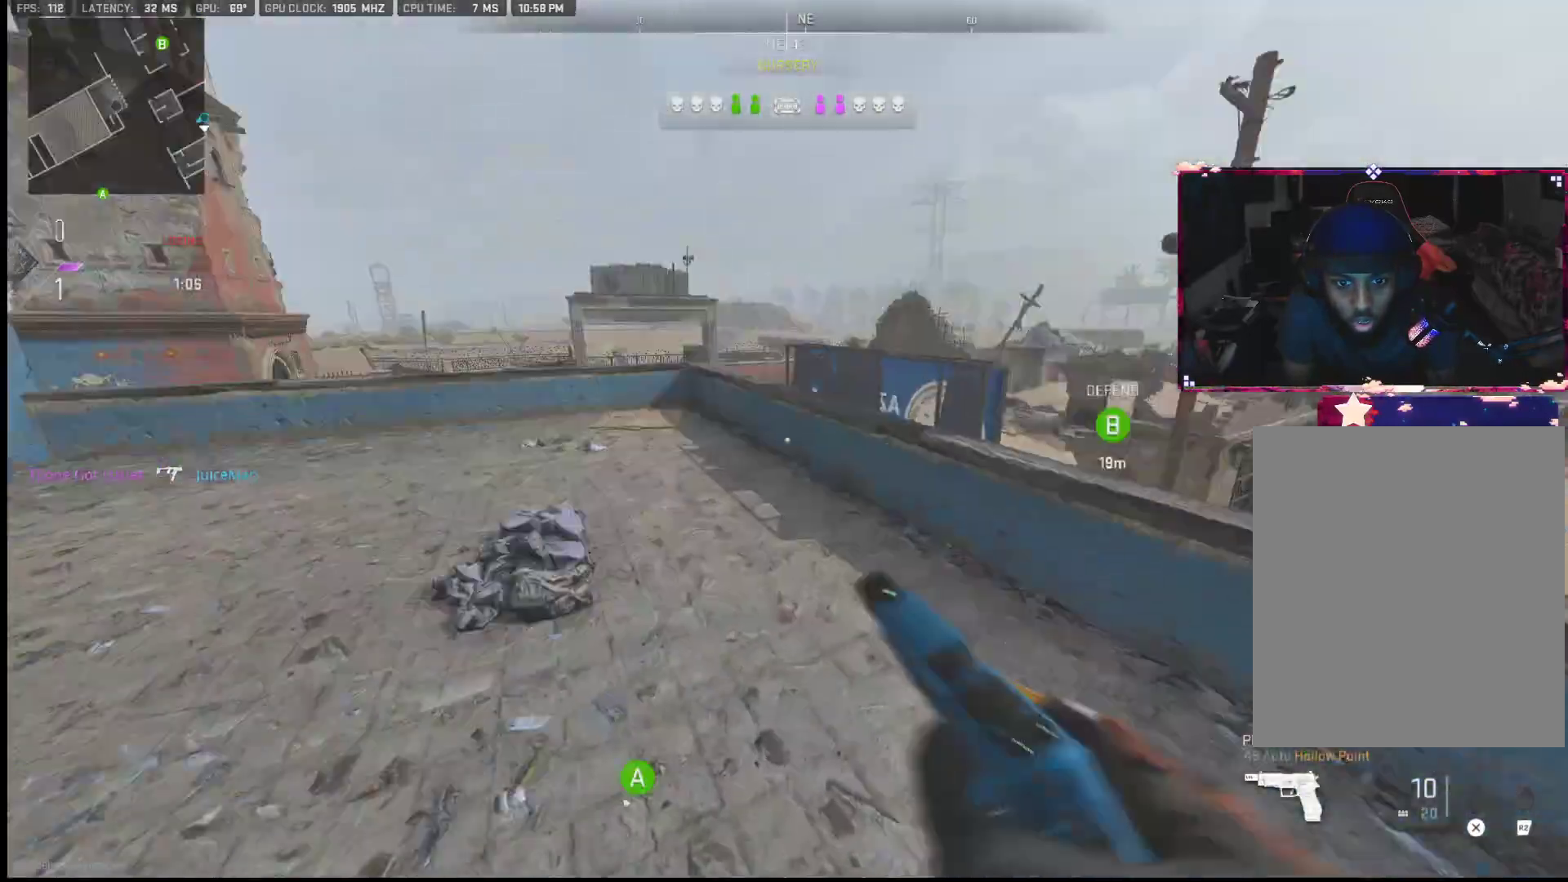
{"buttons": ["TRIANGLE"], "left_stick": "up-left", "right_stick": "center", "events": [[67, "right_stick", "center"], [200, "right_stick", "down-left"], [250, "right_stick", "left"], [433, "right_stick", "center"], [483, "TRIANGLE", "down"]]}
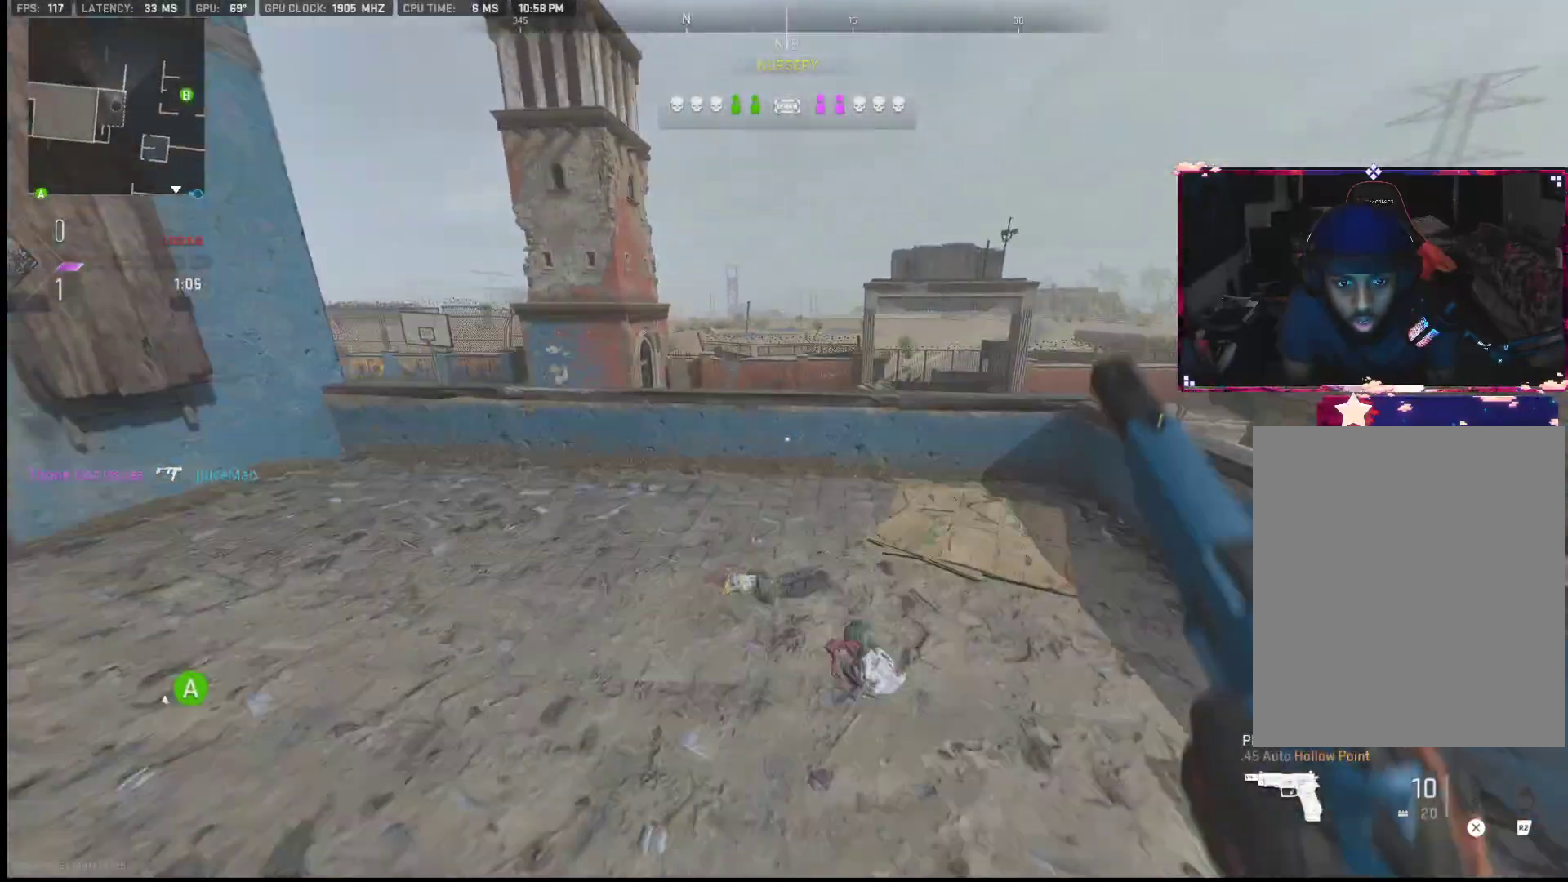
{"buttons": [], "left_stick": "down-left", "right_stick": "left", "events": [[50, "TRIANGLE", "up"], [100, "L2", "down"], [100, "right_stick", "down-left"], [300, "L2", "up"], [350, "right_stick", "center"], [450, "left_stick", "down-left"], [467, "right_stick", "left"]]}
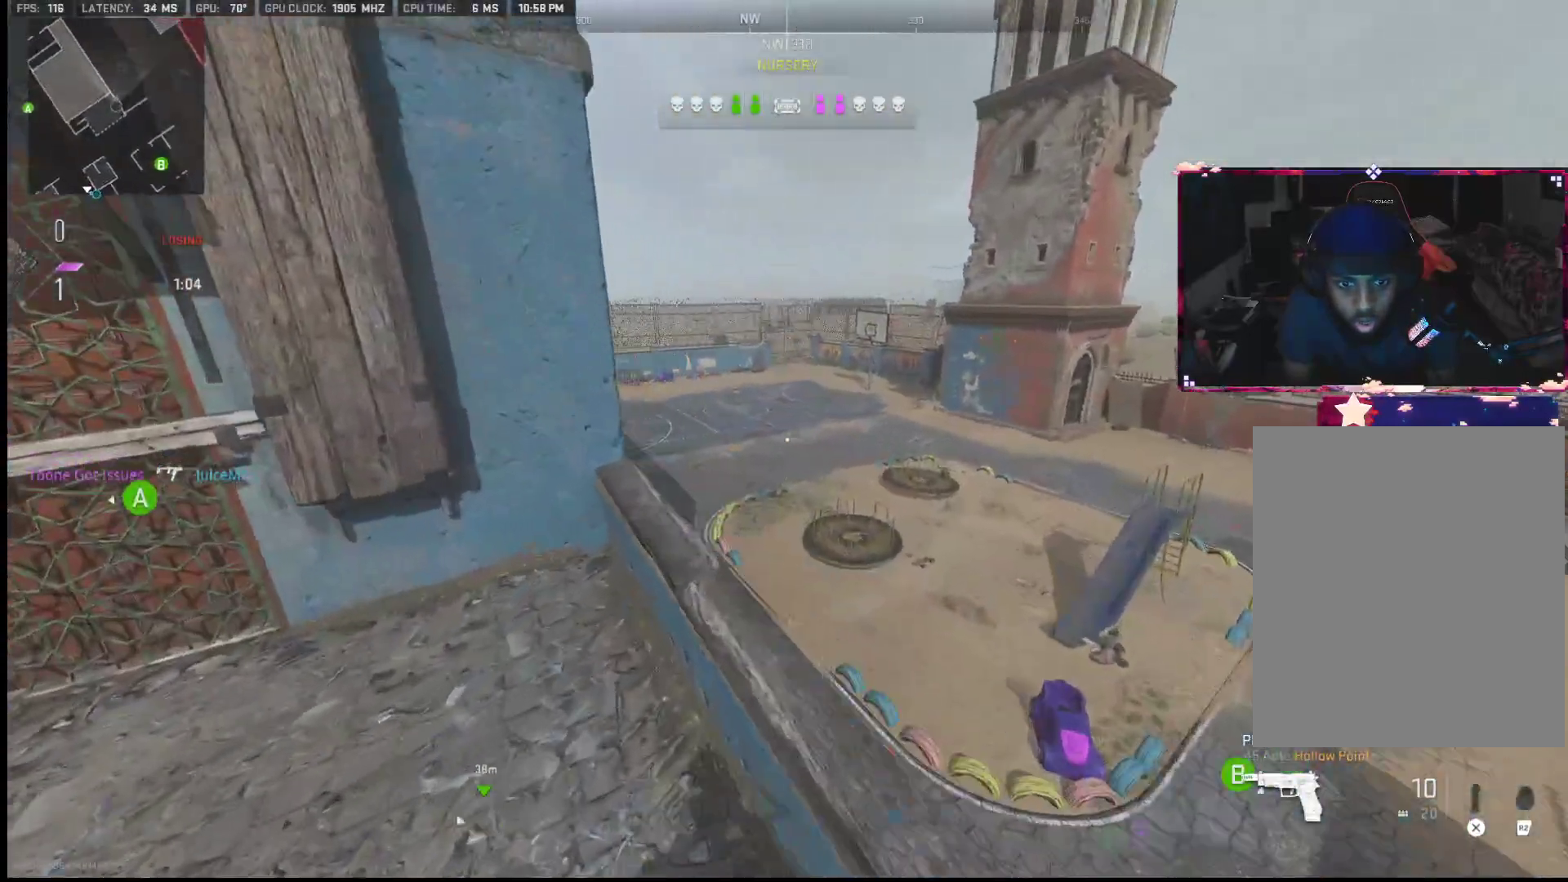
{"buttons": [], "left_stick": "right", "right_stick": "center", "events": [[50, "left_stick", "down-right"], [50, "right_stick", "up-left"], [100, "left_stick", "right"], [167, "L1", "down"], [167, "right_stick", "center"], [350, "L1", "up"], [350, "left_stick", "left"], [417, "left_stick", "right"]]}
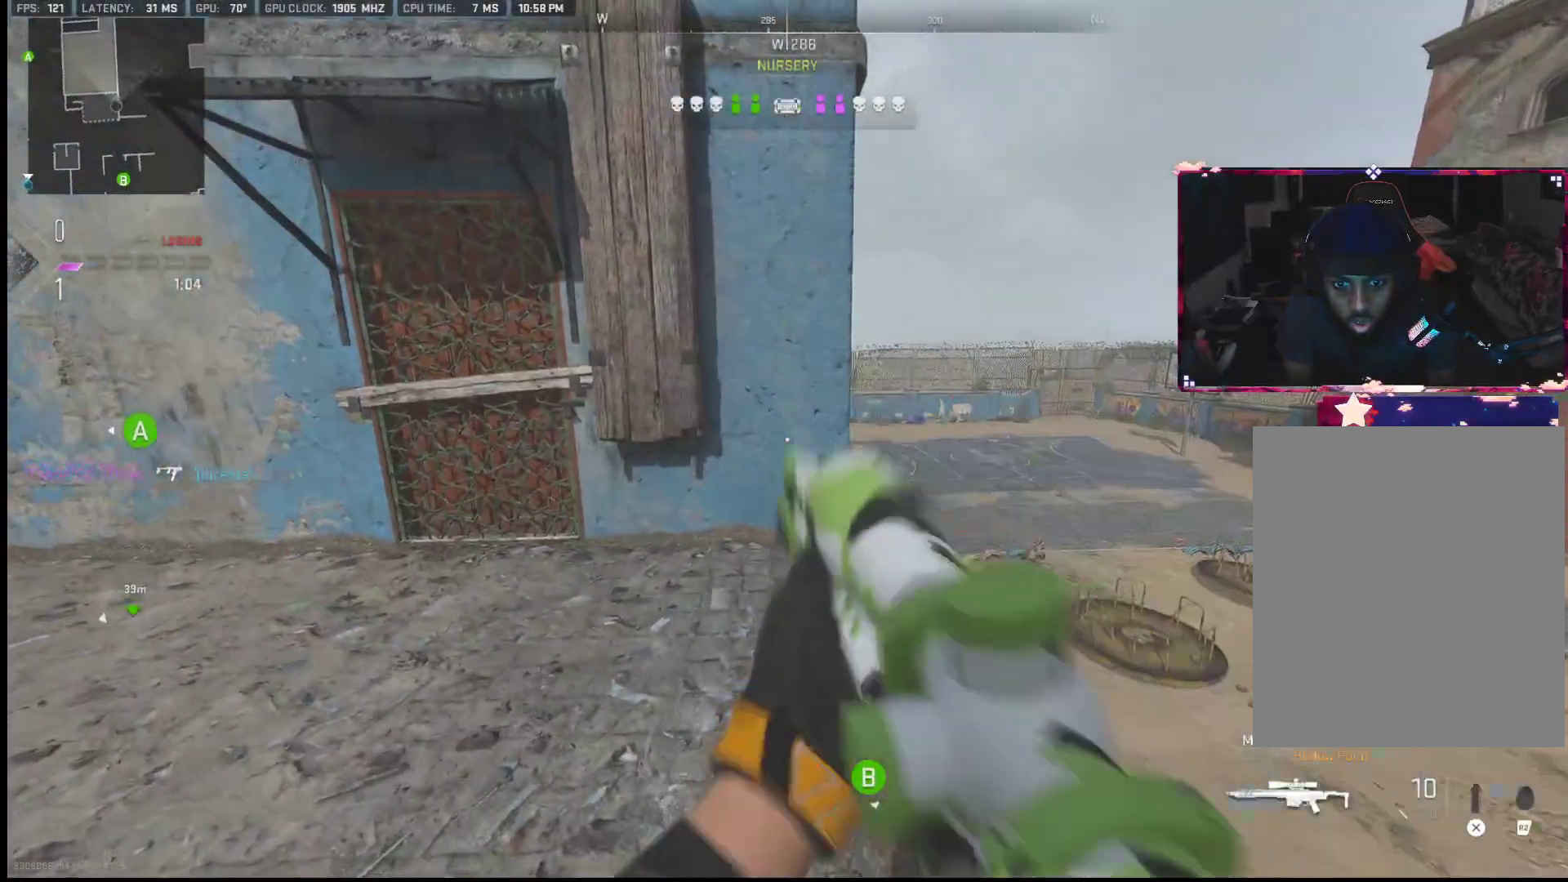
{"buttons": [], "left_stick": "right", "right_stick": "center", "events": [[17, "left_stick", "up-right"], [17, "right_stick", "right"], [50, "L2", "down"], [117, "right_stick", "center"], [233, "L2", "up"], [250, "left_stick", "center"], [350, "left_stick", "right"]]}
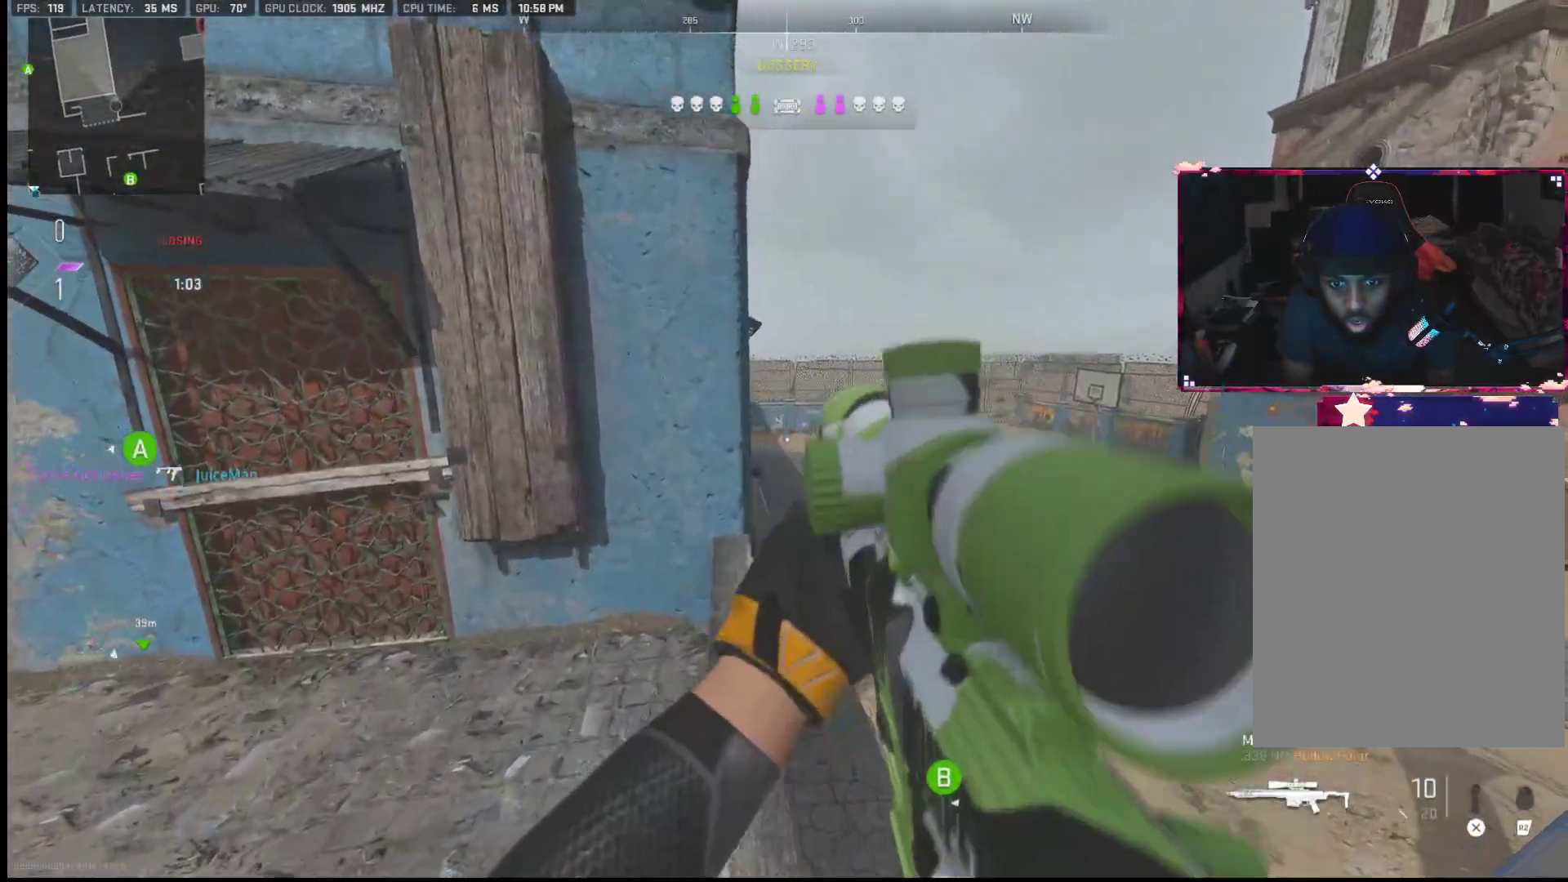
{"buttons": [], "left_stick": "up", "right_stick": "left", "events": [[83, "left_stick", "center"], [133, "left_stick", "left"], [467, "right_stick", "left"], [483, "left_stick", "up"]]}
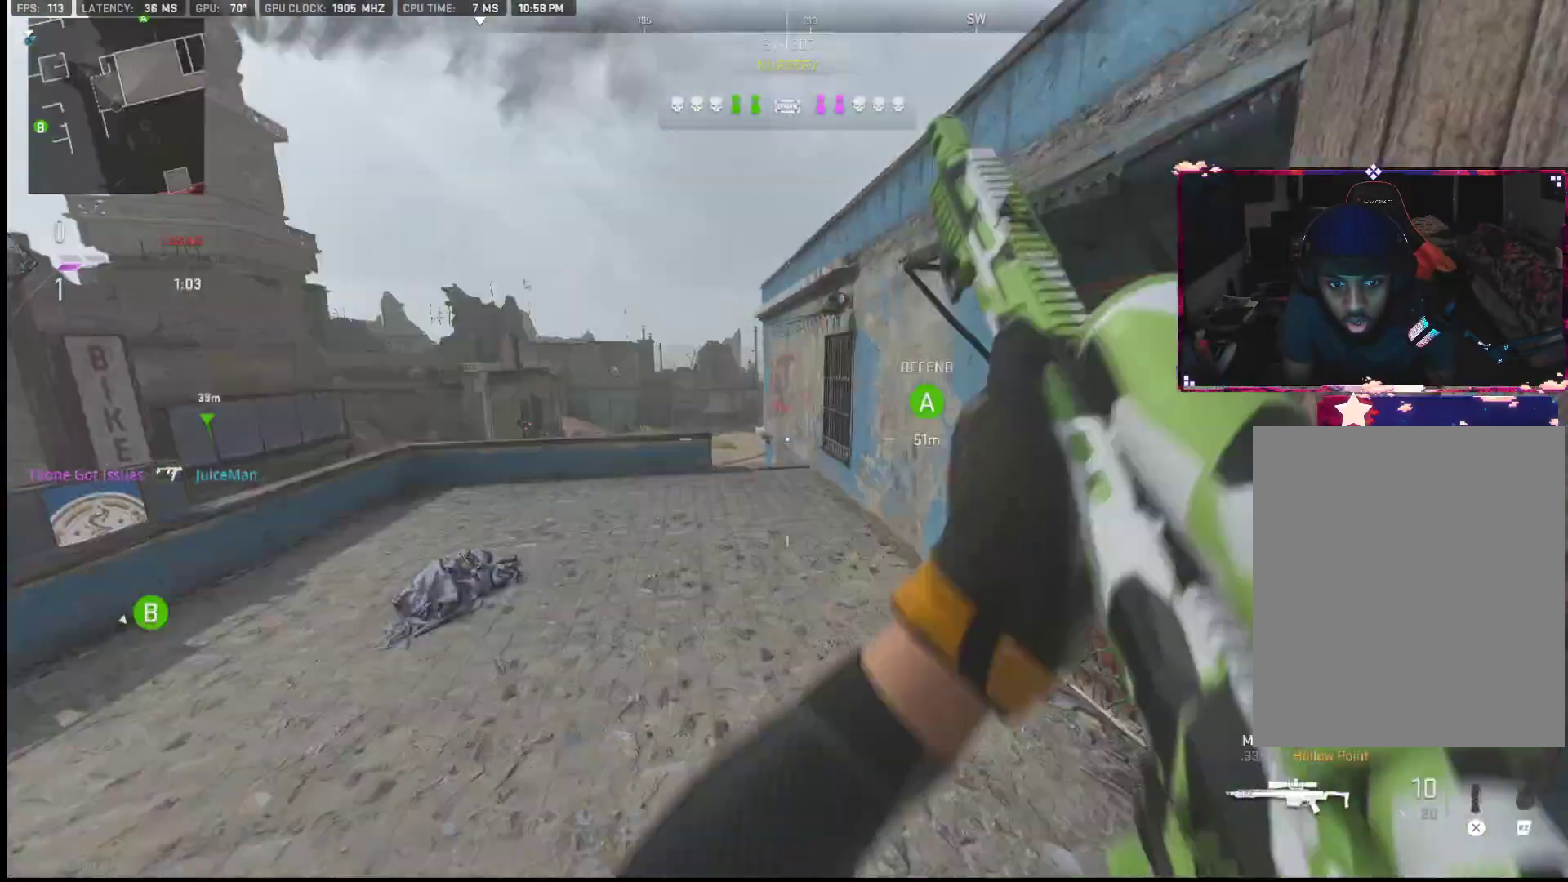
{"buttons": [], "left_stick": "up-left", "right_stick": "center", "events": [[33, "right_stick", "up-left"], [67, "left_stick", "up-right"], [150, "right_stick", "center"], [267, "left_stick", "up"], [400, "left_stick", "up-left"]]}
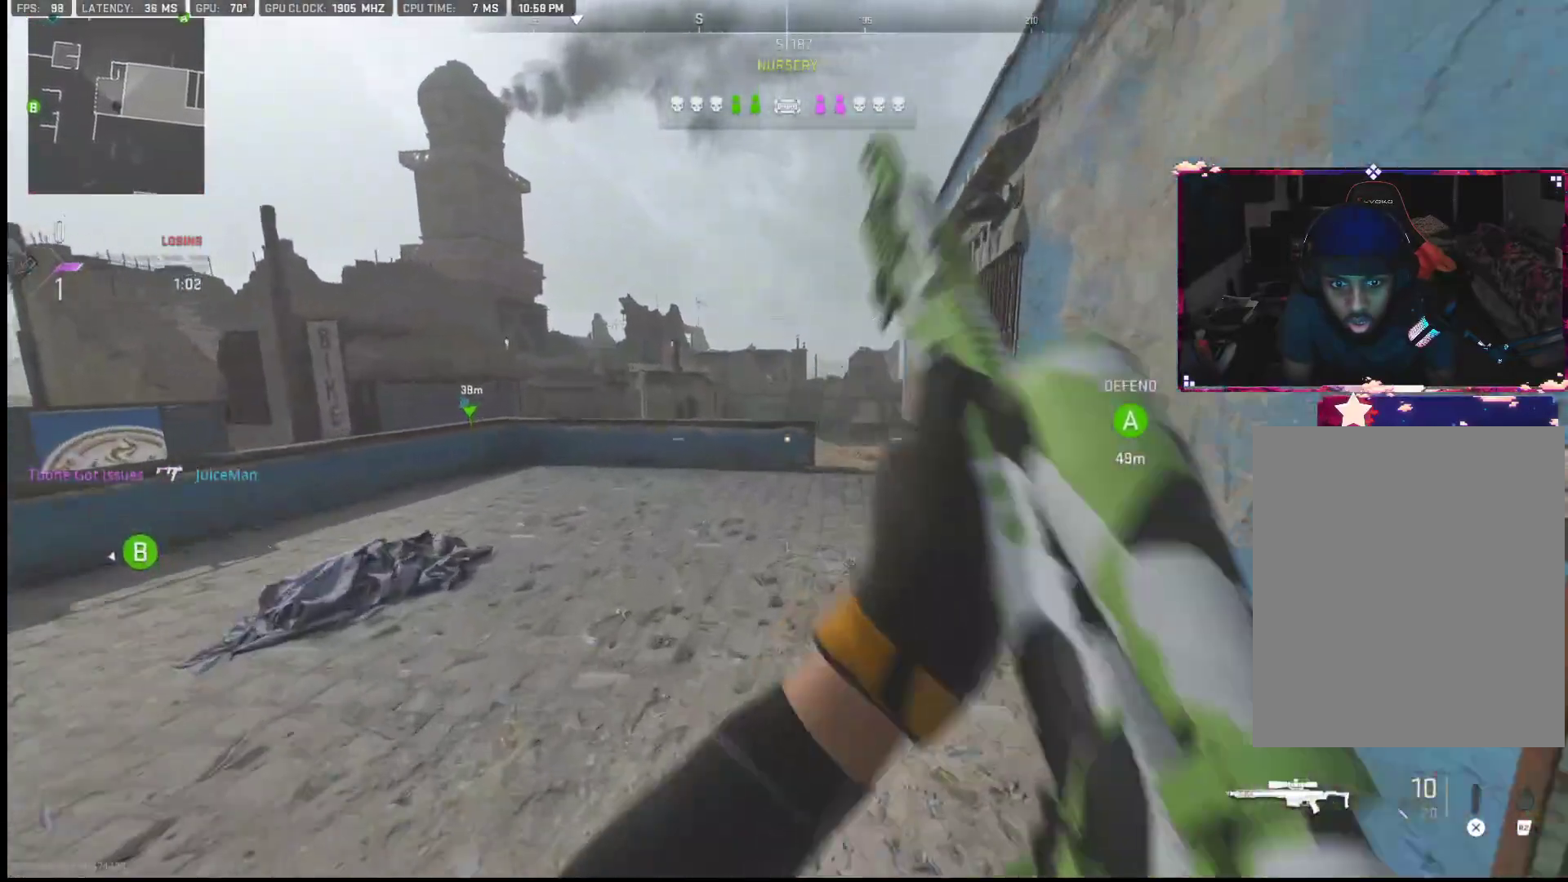
{"buttons": ["L1"], "left_stick": "left", "right_stick": "up", "events": [[150, "right_stick", "up"], [167, "L1", "down"], [200, "left_stick", "left"], [267, "right_stick", "center"], [450, "right_stick", "up"]]}